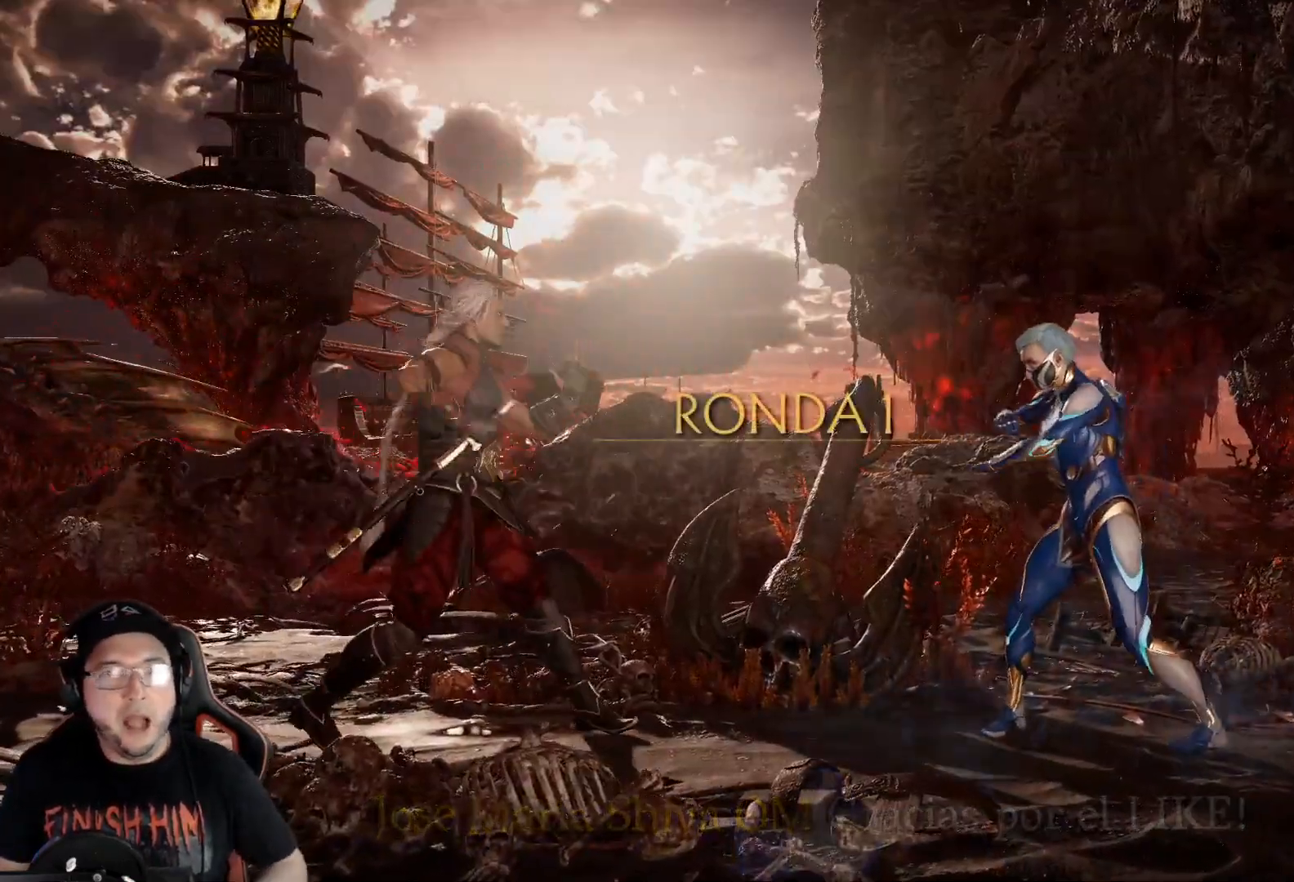
Gameplay with a controller (Xbox layout); each line is a JSON object with the inputs held at the frame after it. "events" lists button and stick changes between this image and that frame as [ms after this image, input, new state], when the widget could be followed in between.
{"buttons": ["DPAD_LEFT"], "left_stick": "center", "right_stick": "center", "events": [[351, "DPAD_LEFT", "down"], [401, "DPAD_LEFT", "up"], [485, "DPAD_LEFT", "down"]]}
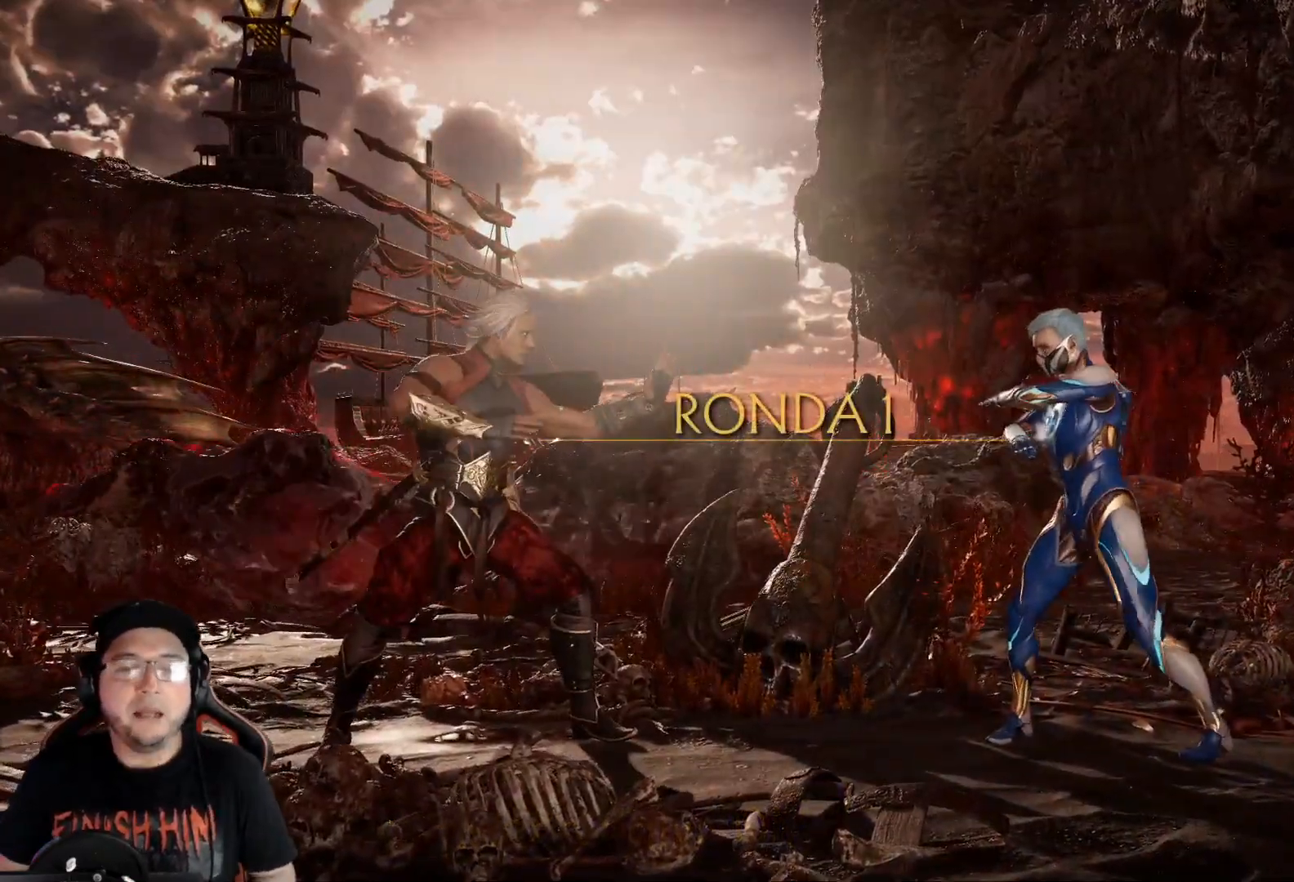
{"buttons": ["DPAD_LEFT"], "left_stick": "center", "right_stick": "center", "events": [[17, "DPAD_LEFT", "up"], [284, "DPAD_LEFT", "down"], [335, "DPAD_LEFT", "up"], [385, "DPAD_LEFT", "down"], [452, "DPAD_LEFT", "up"], [502, "DPAD_LEFT", "down"]]}
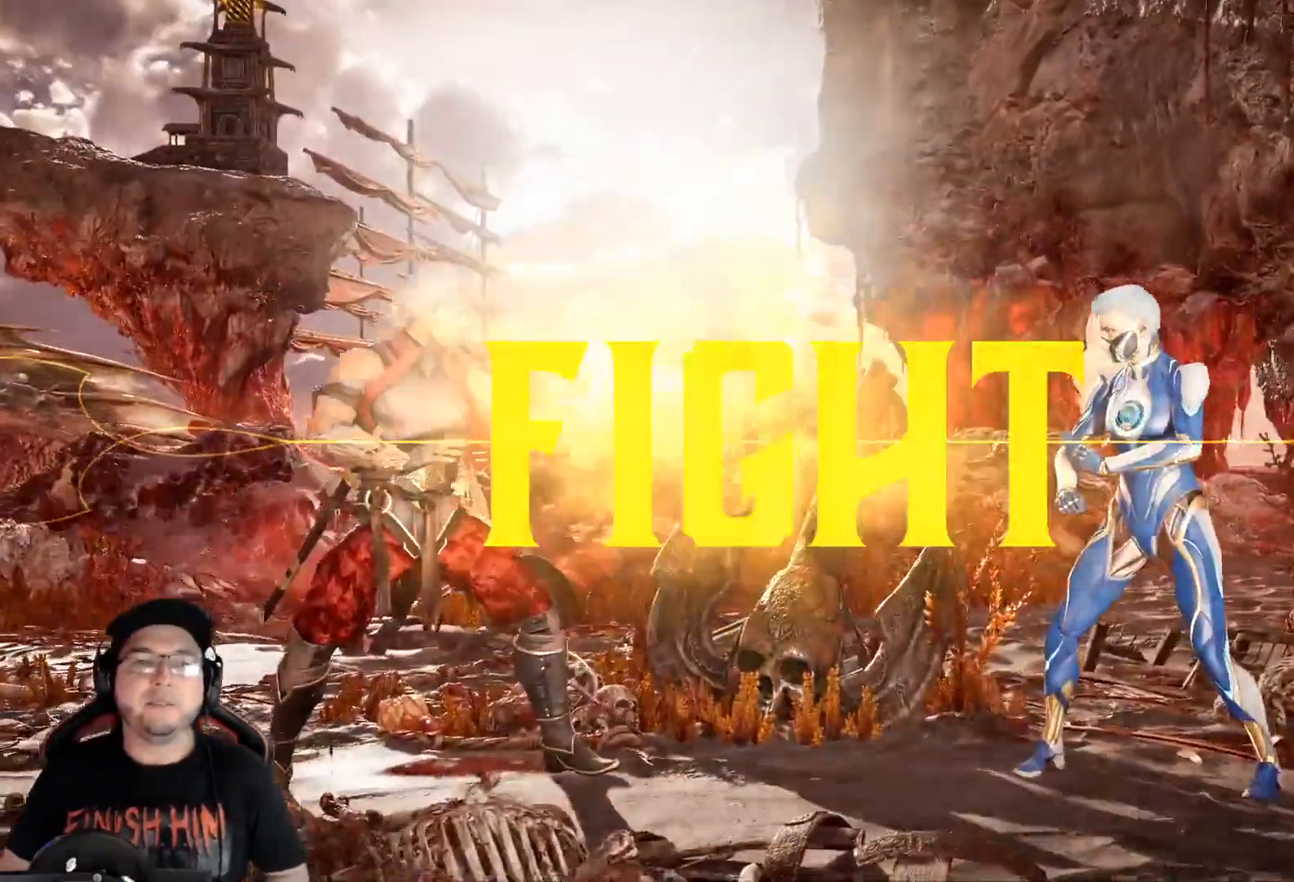
{"buttons": ["DPAD_LEFT"], "left_stick": "center", "right_stick": "center", "events": [[50, "DPAD_LEFT", "up"], [100, "DPAD_LEFT", "down"], [167, "DPAD_LEFT", "up"], [217, "DPAD_LEFT", "down"], [284, "DPAD_LEFT", "up"], [334, "DPAD_LEFT", "down"], [401, "DPAD_LEFT", "up"], [434, "DPAD_LEFT", "down"]]}
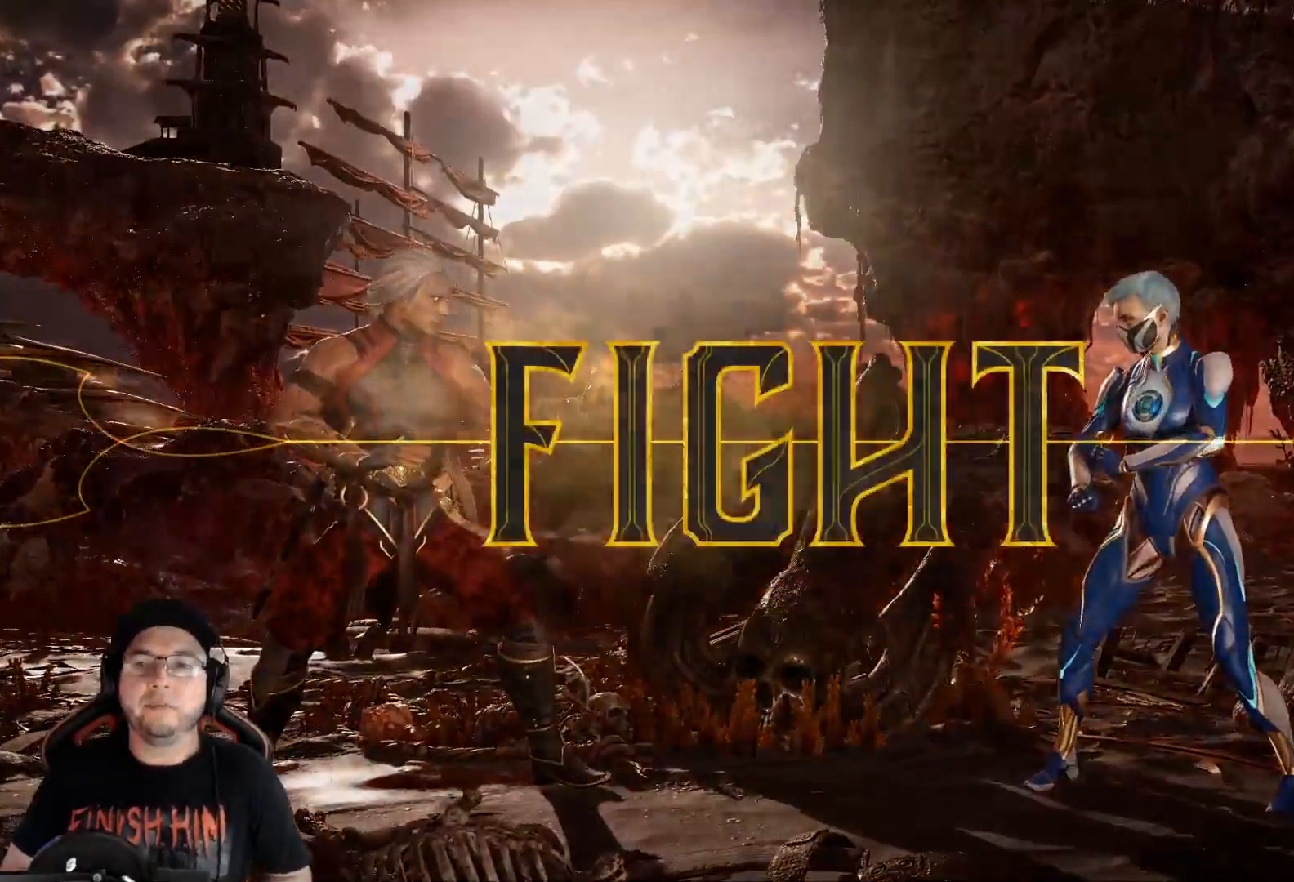
{"buttons": ["R2"], "left_stick": "center", "right_stick": "center", "events": [[67, "A", "down"], [184, "A", "up"], [184, "DPAD_LEFT", "up"], [184, "R2", "down"], [318, "R2", "up"], [418, "R2", "down"]]}
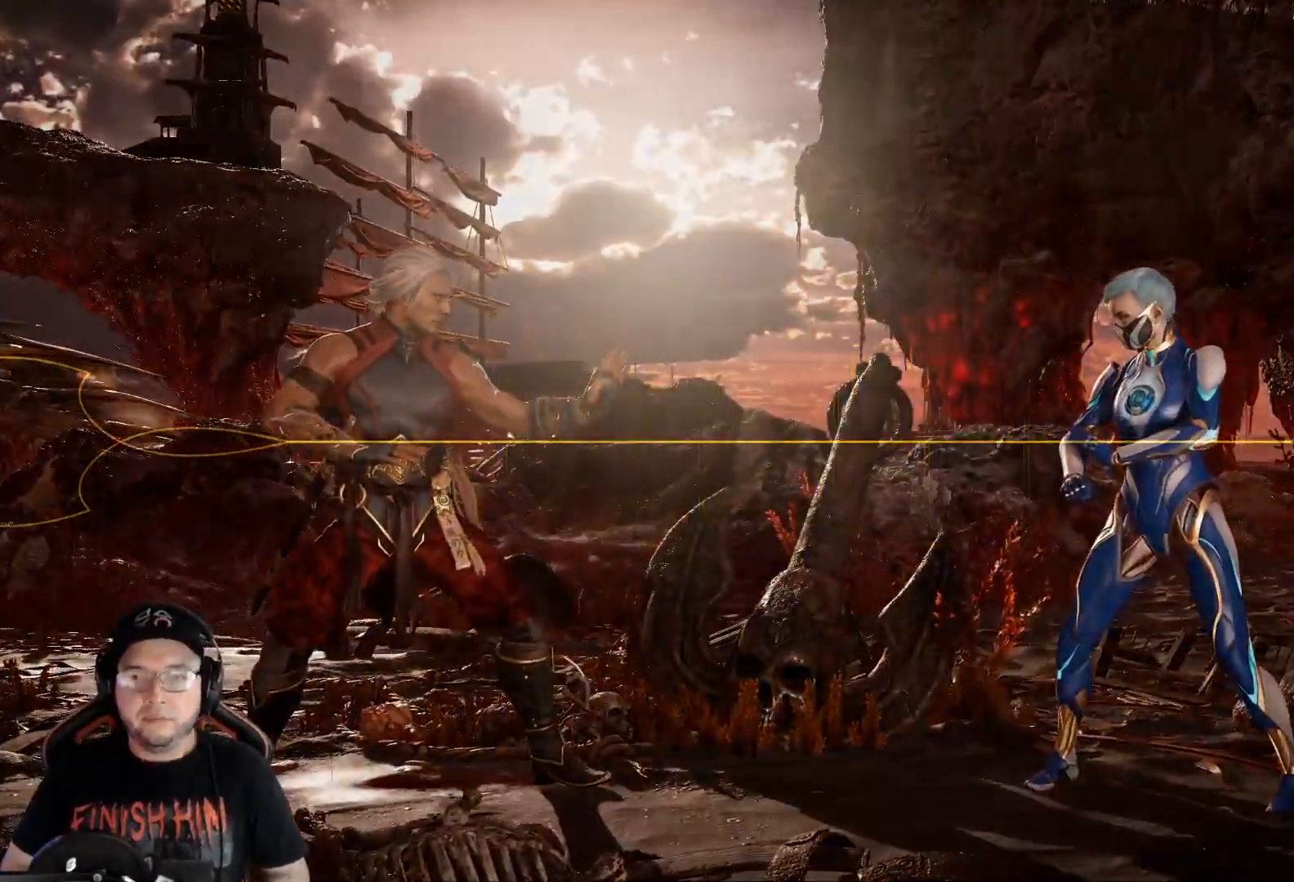
{"buttons": ["DPAD_UP", "DPAD_RIGHT"], "left_stick": "center", "right_stick": "center", "events": [[16, "R2", "up"], [200, "DPAD_RIGHT", "down"], [217, "DPAD_UP", "down"]]}
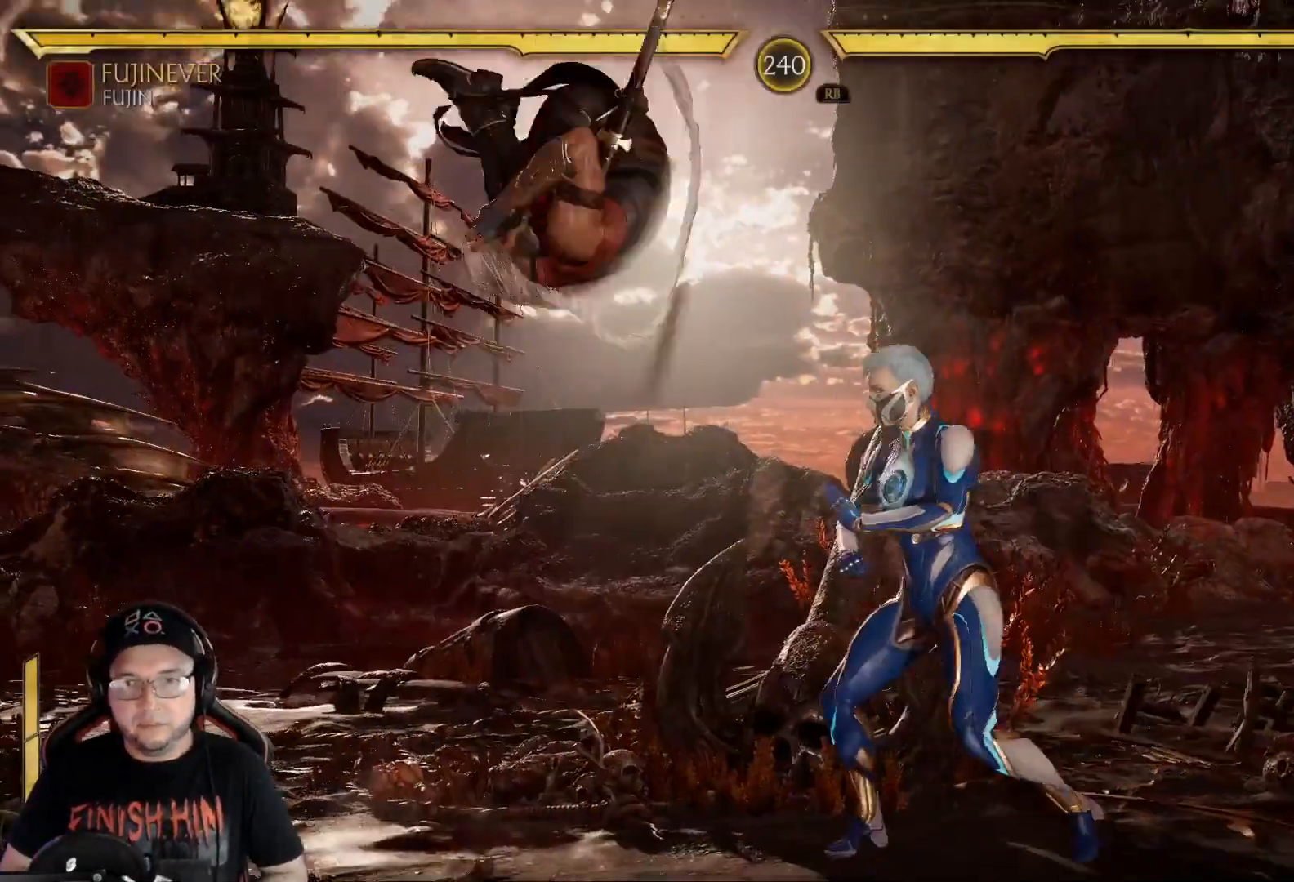
{"buttons": ["B", "DPAD_RIGHT"], "left_stick": "center", "right_stick": "center", "events": [[167, "DPAD_UP", "up"], [184, "DPAD_RIGHT", "up"], [301, "DPAD_RIGHT", "down"], [301, "X", "down"], [418, "X", "up"], [502, "B", "down"]]}
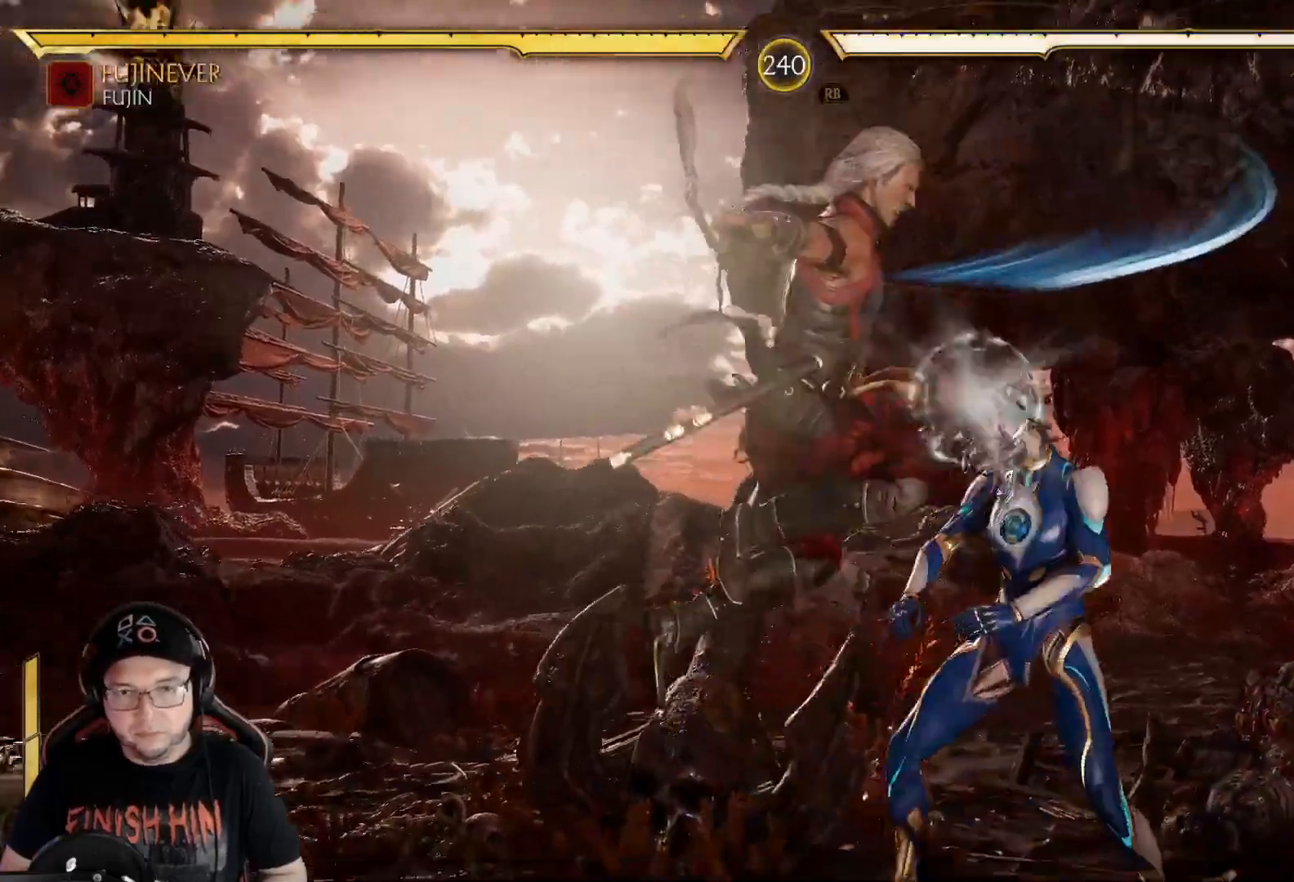
{"buttons": ["DPAD_RIGHT"], "left_stick": "center", "right_stick": "center", "events": [[100, "B", "up"], [183, "A", "down"], [250, "A", "up"], [317, "A", "down"], [367, "A", "up"], [451, "A", "down"], [501, "A", "up"]]}
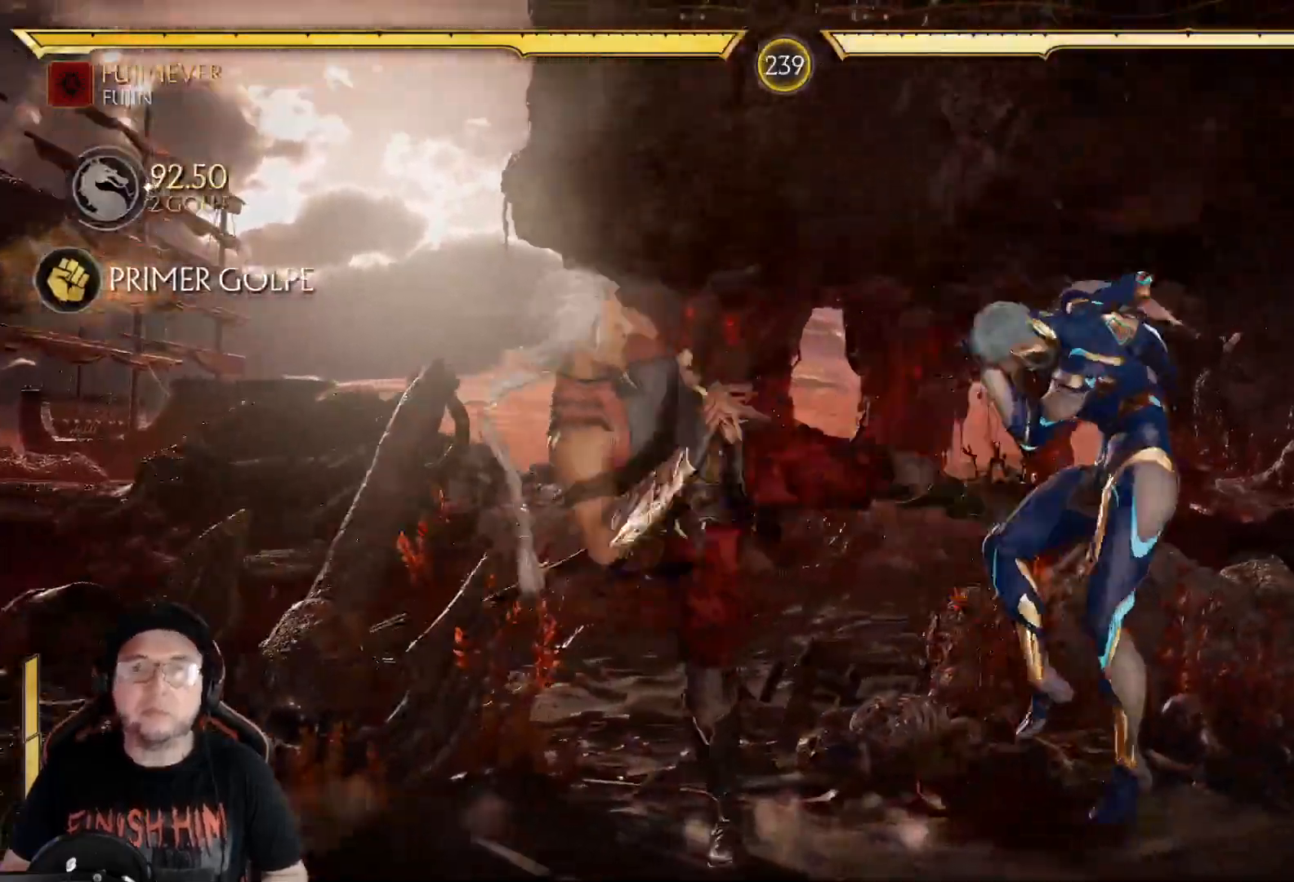
{"buttons": ["R2", "DPAD_RIGHT"], "left_stick": "center", "right_stick": "center", "events": [[84, "A", "down"], [117, "A", "up"], [217, "A", "down"], [251, "A", "up"], [334, "A", "down"], [401, "A", "up"], [485, "R2", "down"]]}
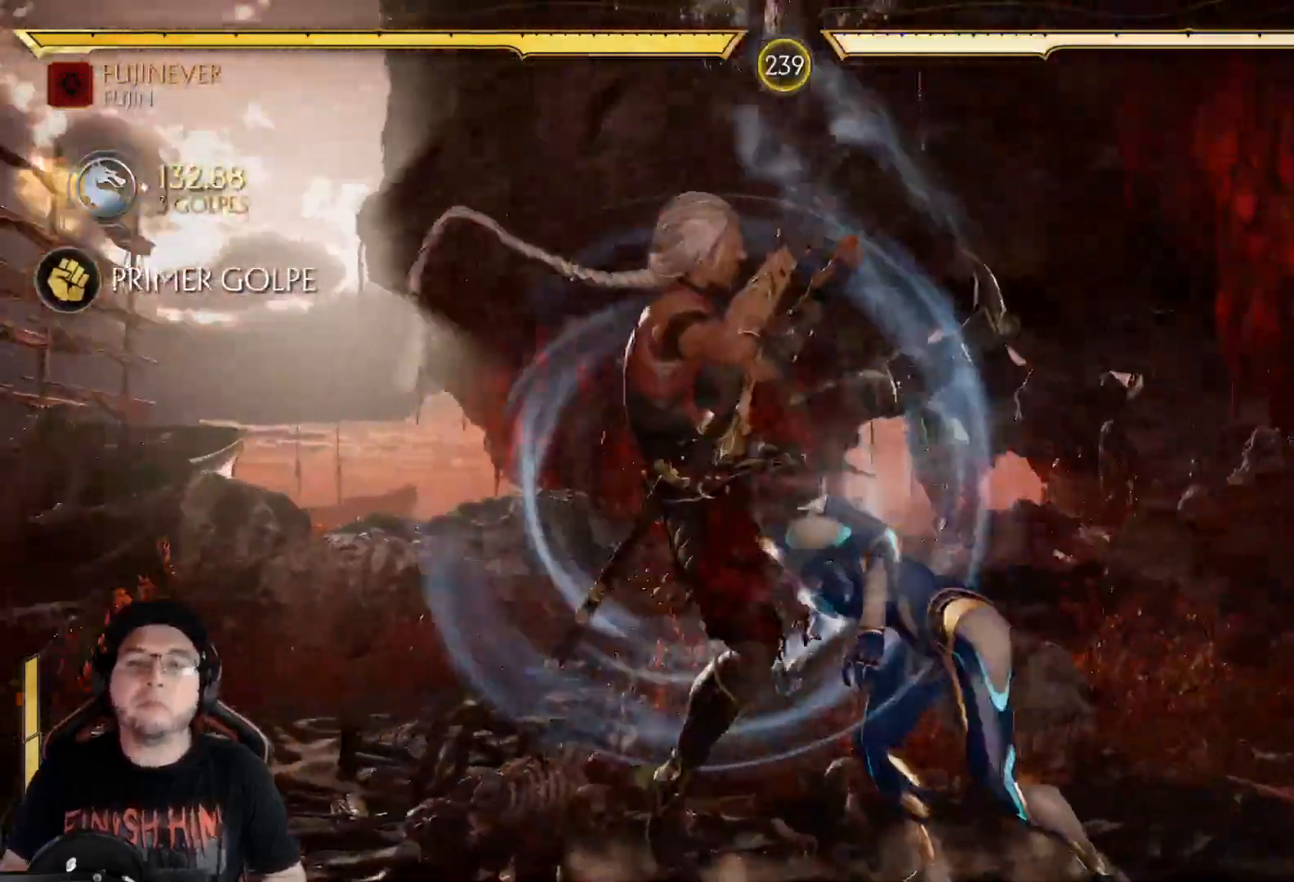
{"buttons": [], "left_stick": "center", "right_stick": "center", "events": [[84, "DPAD_RIGHT", "up"], [117, "R2", "up"], [268, "DPAD_LEFT", "down"], [318, "DPAD_LEFT", "up"]]}
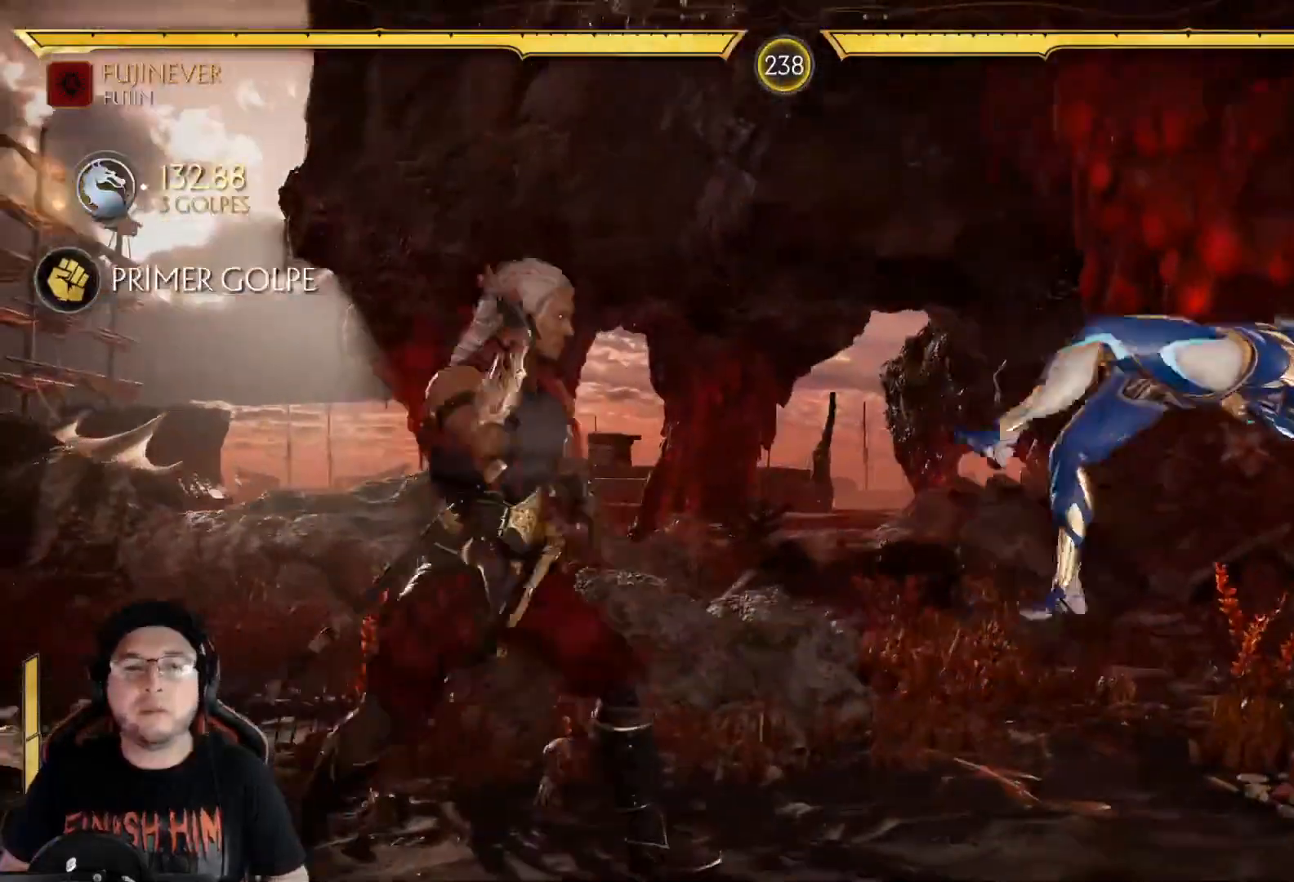
{"buttons": ["DPAD_RIGHT"], "left_stick": "center", "right_stick": "center"}
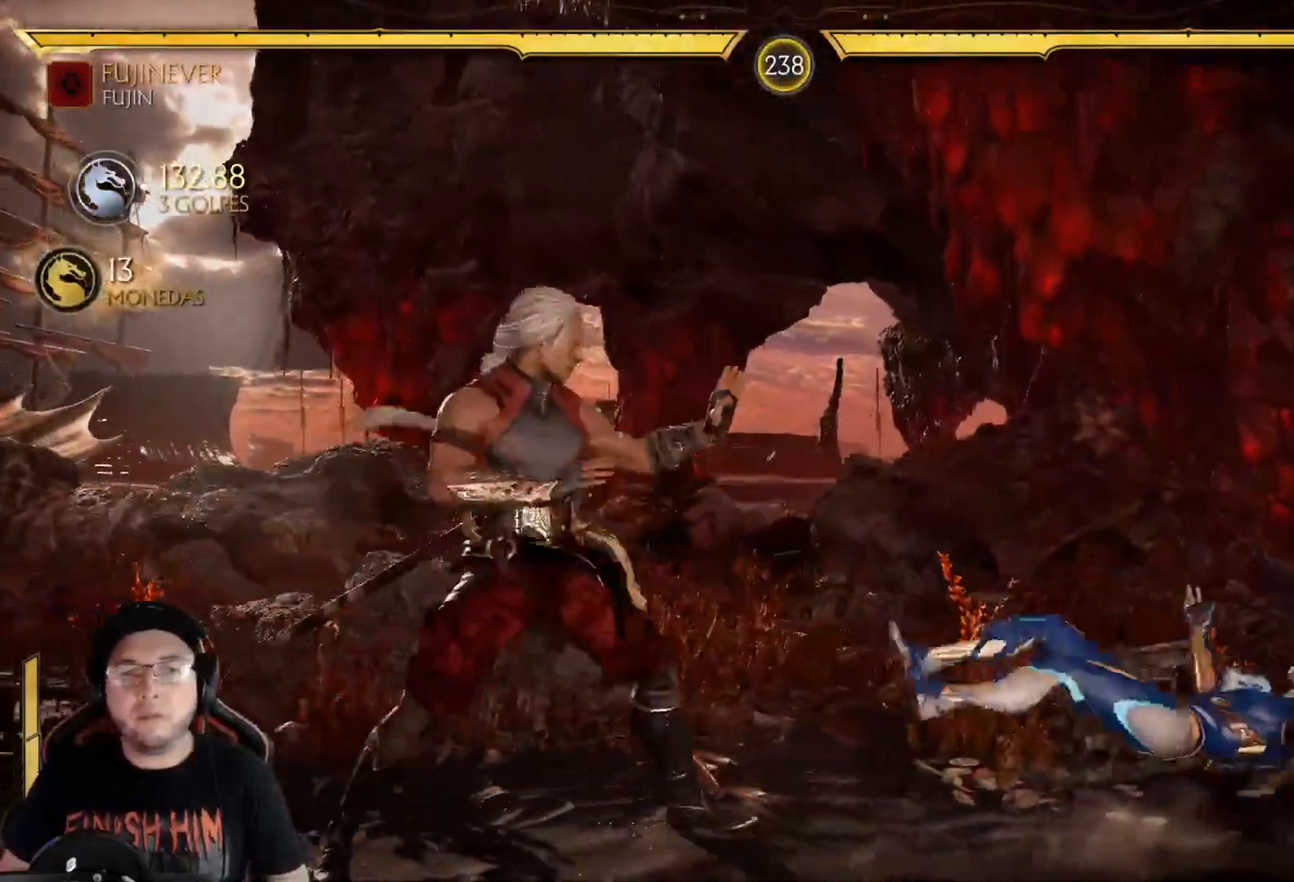
{"buttons": [], "left_stick": "center", "right_stick": "center", "events": [[83, "DPAD_UP", "down"], [217, "DPAD_RIGHT", "up"], [217, "DPAD_UP", "up"]]}
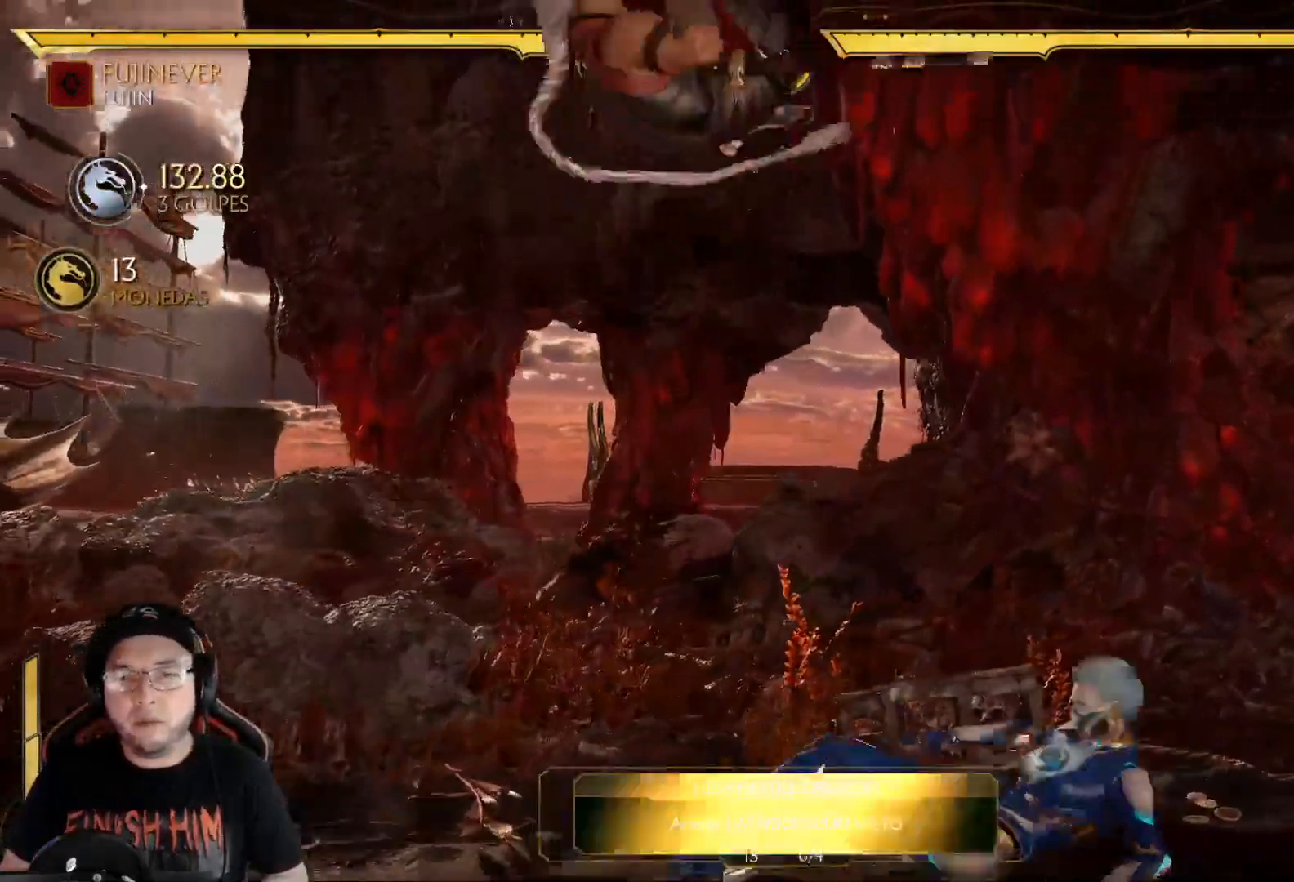
{"buttons": [], "left_stick": "center", "right_stick": "center", "events": [[151, "X", "down"], [251, "X", "up"], [368, "Y", "down"], [451, "Y", "up"]]}
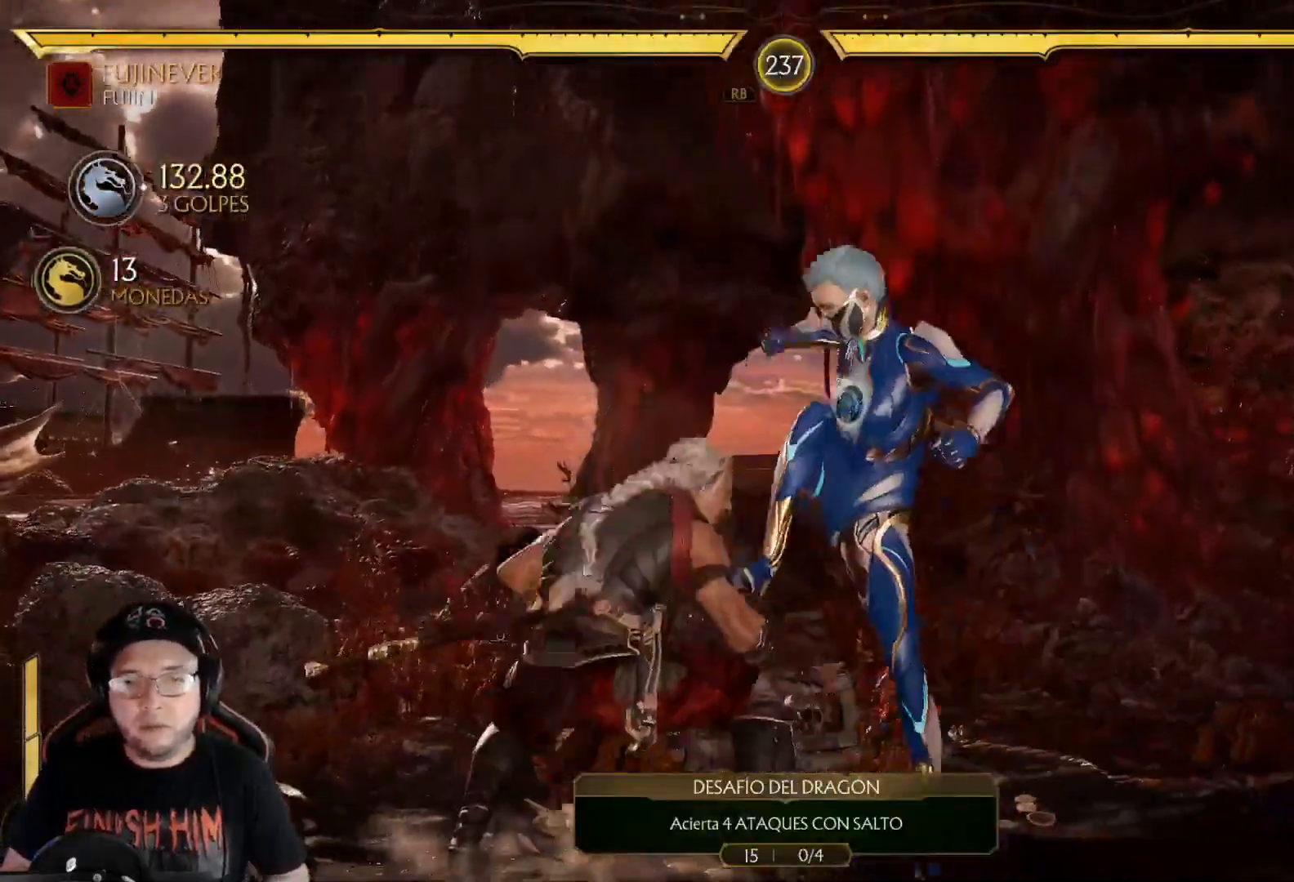
{"buttons": [], "left_stick": "center", "right_stick": "center", "events": [[33, "B", "down"], [133, "B", "up"], [367, "R2", "down"], [401, "DPAD_DOWN", "down"], [484, "DPAD_DOWN", "up"], [484, "R2", "up"]]}
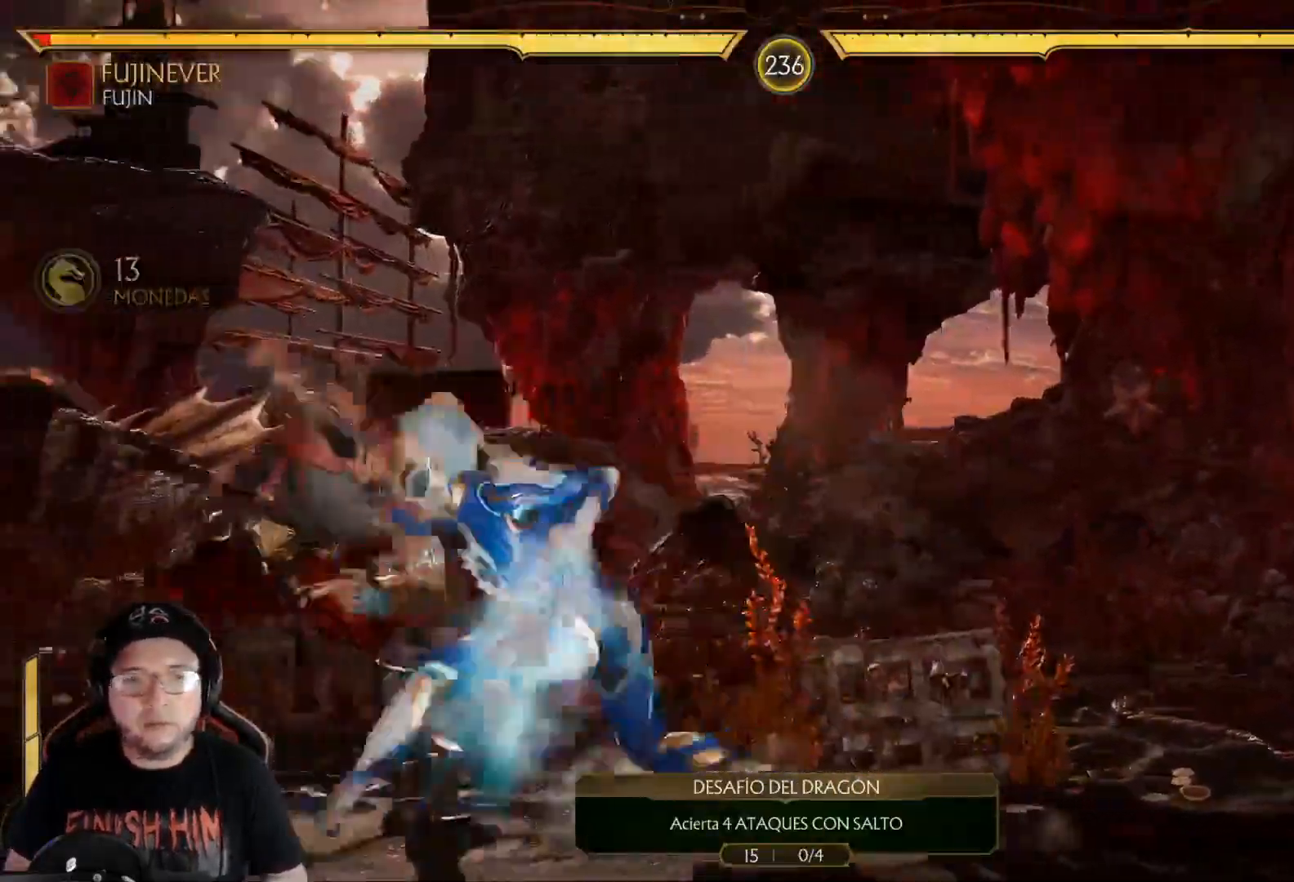
{"buttons": [], "left_stick": "center", "right_stick": "center", "events": [[50, "DPAD_DOWN", "down"], [84, "R2", "down"], [234, "R2", "up"], [251, "DPAD_DOWN", "up"], [385, "DPAD_DOWN", "down"], [418, "R2", "down"], [451, "DPAD_DOWN", "up"], [502, "R2", "up"]]}
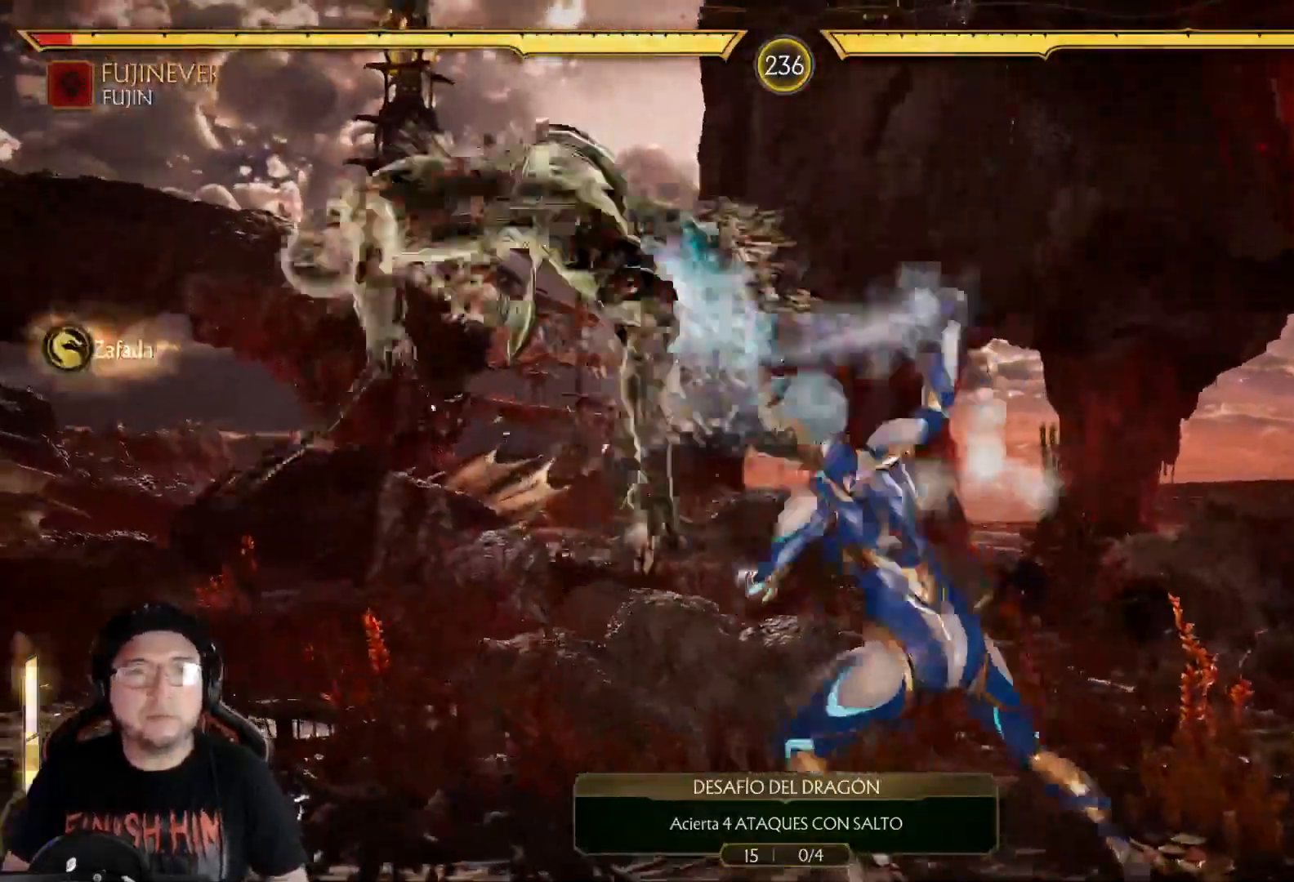
{"buttons": ["DPAD_DOWN"], "left_stick": "center", "right_stick": "center", "events": [[16, "DPAD_DOWN", "down"], [66, "R2", "down"], [100, "DPAD_DOWN", "up"], [150, "DPAD_DOWN", "down"], [183, "R2", "up"], [250, "R2", "down"], [284, "DPAD_DOWN", "up"], [401, "DPAD_DOWN", "down"], [401, "R2", "up"]]}
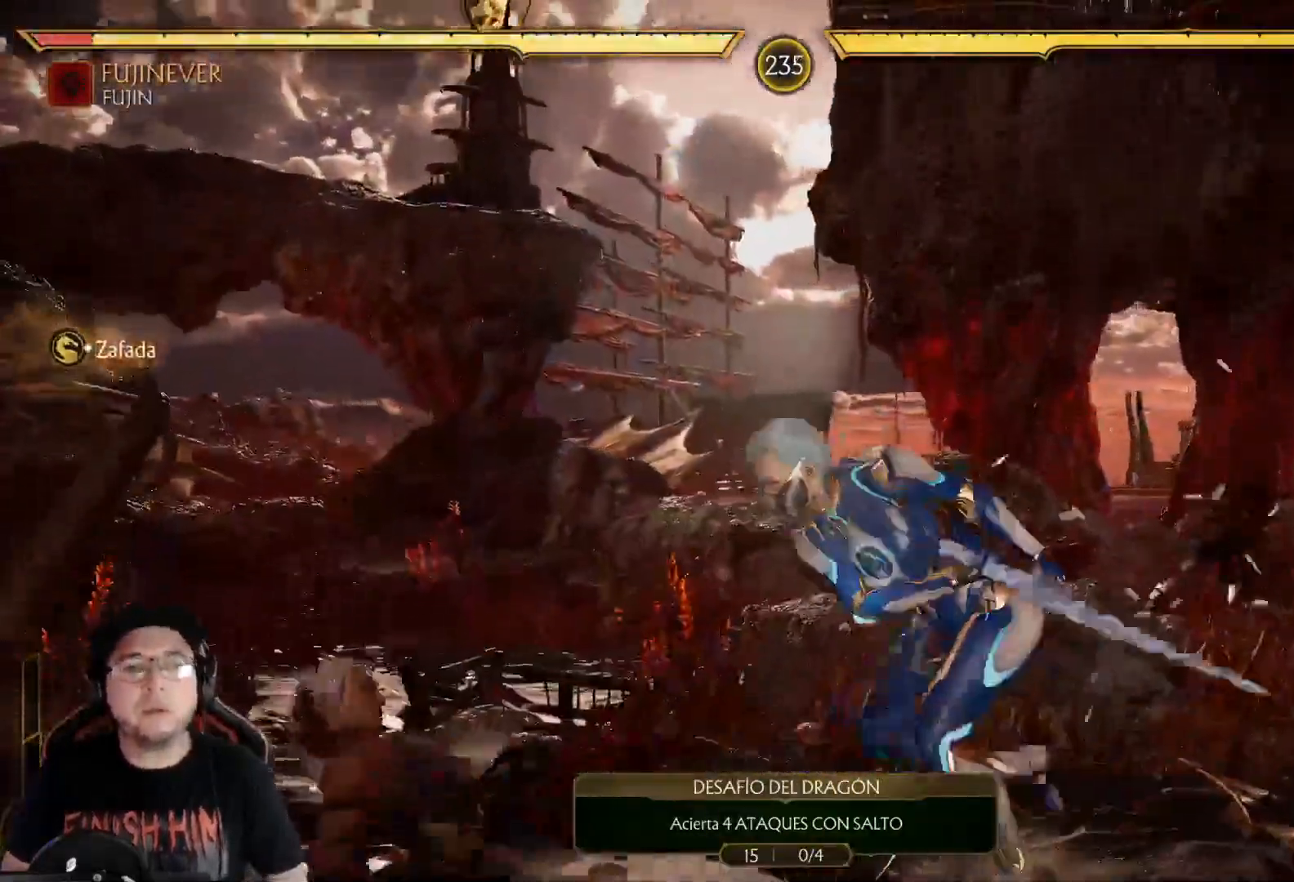
{"buttons": ["R2"], "left_stick": "center", "right_stick": "center", "events": [[17, "DPAD_DOWN", "up"], [84, "DPAD_DOWN", "down"], [134, "A", "down"], [234, "A", "up"], [234, "DPAD_DOWN", "up"], [351, "R2", "down"]]}
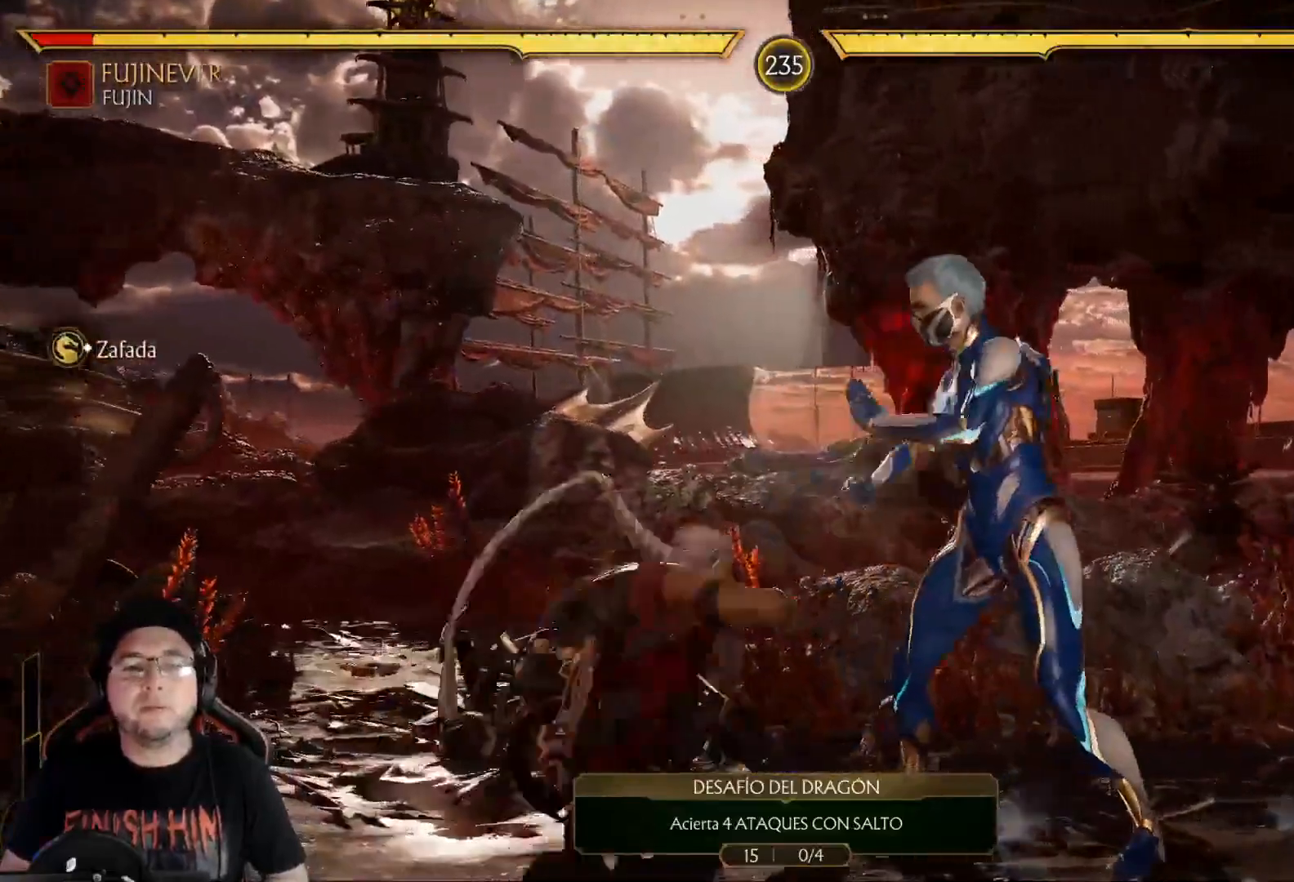
{"buttons": ["R2", "DPAD_DOWN"], "left_stick": "center", "right_stick": "center", "events": [[34, "R2", "up"], [51, "DPAD_DOWN", "down"], [134, "X", "down"], [201, "X", "up"], [268, "R2", "down"]]}
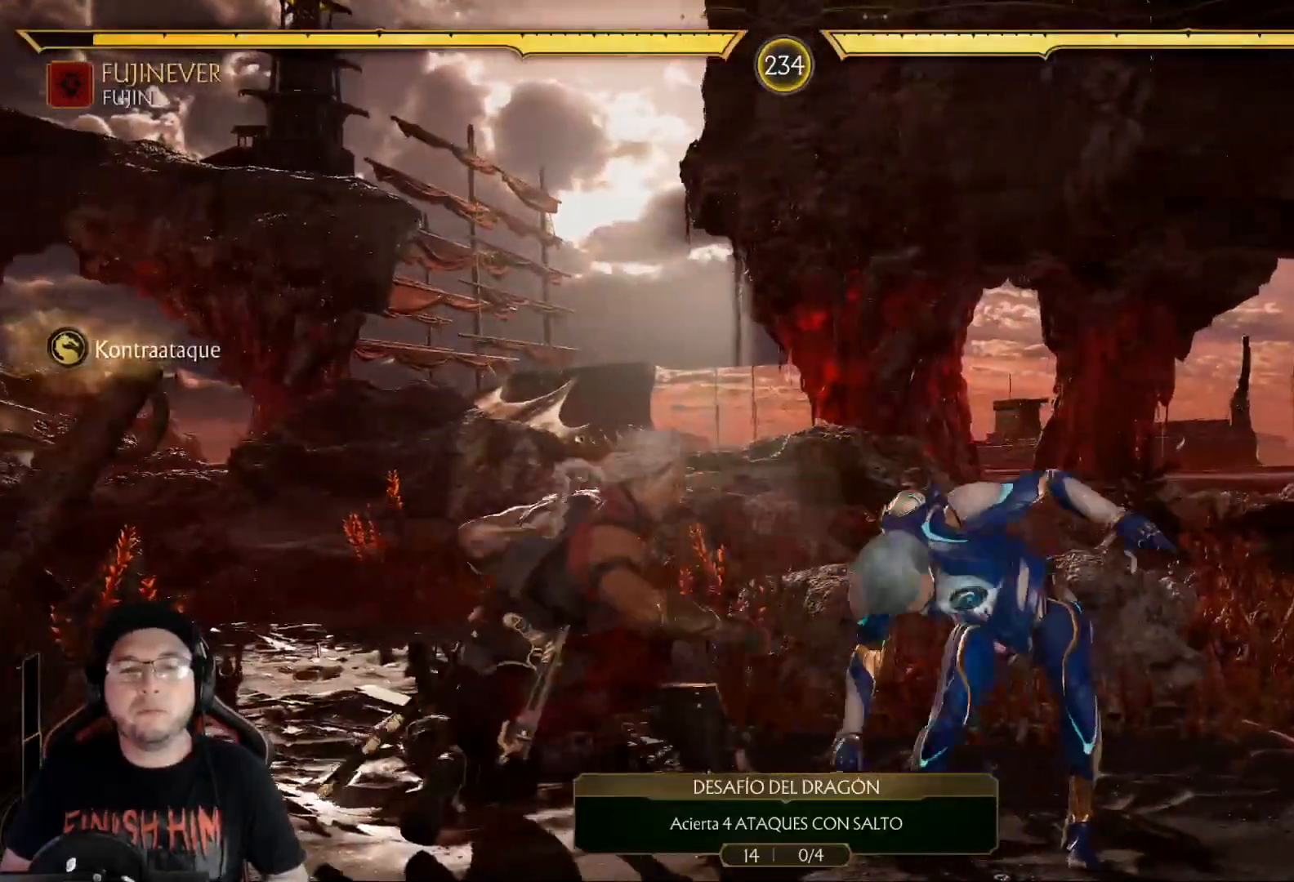
{"buttons": [], "left_stick": "center", "right_stick": "center", "events": [[33, "R2", "up"], [67, "DPAD_DOWN", "up"], [117, "Y", "down"], [200, "Y", "up"], [284, "B", "down"], [401, "B", "up"]]}
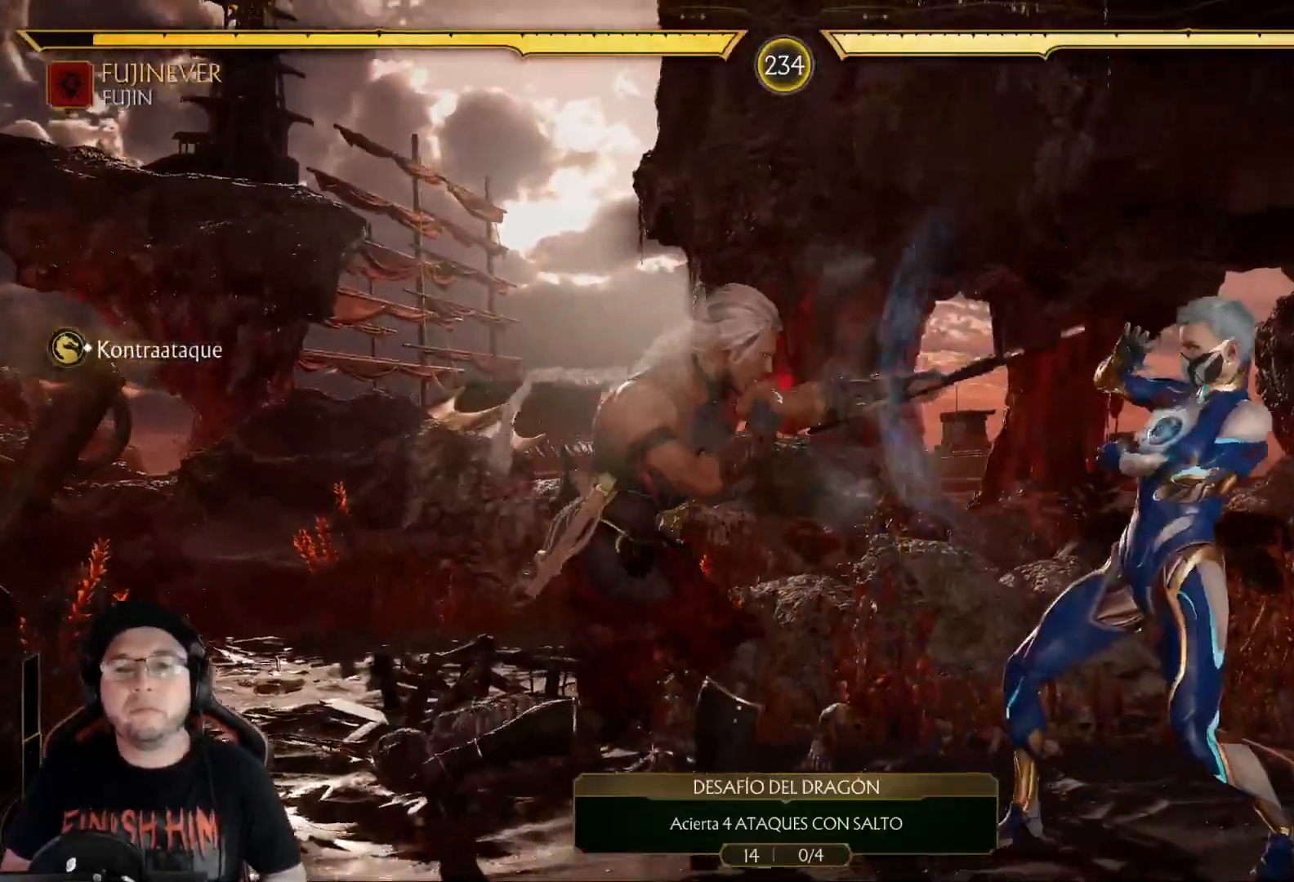
{"buttons": ["R2", "DPAD_DOWN"], "left_stick": "center", "right_stick": "center", "events": [[84, "DPAD_DOWN", "down"], [134, "DPAD_LEFT", "down"], [201, "DPAD_DOWN", "up"], [285, "DPAD_DOWN", "down"], [285, "DPAD_LEFT", "up"], [351, "DPAD_LEFT", "down"], [418, "DPAD_LEFT", "up"], [452, "R2", "down"]]}
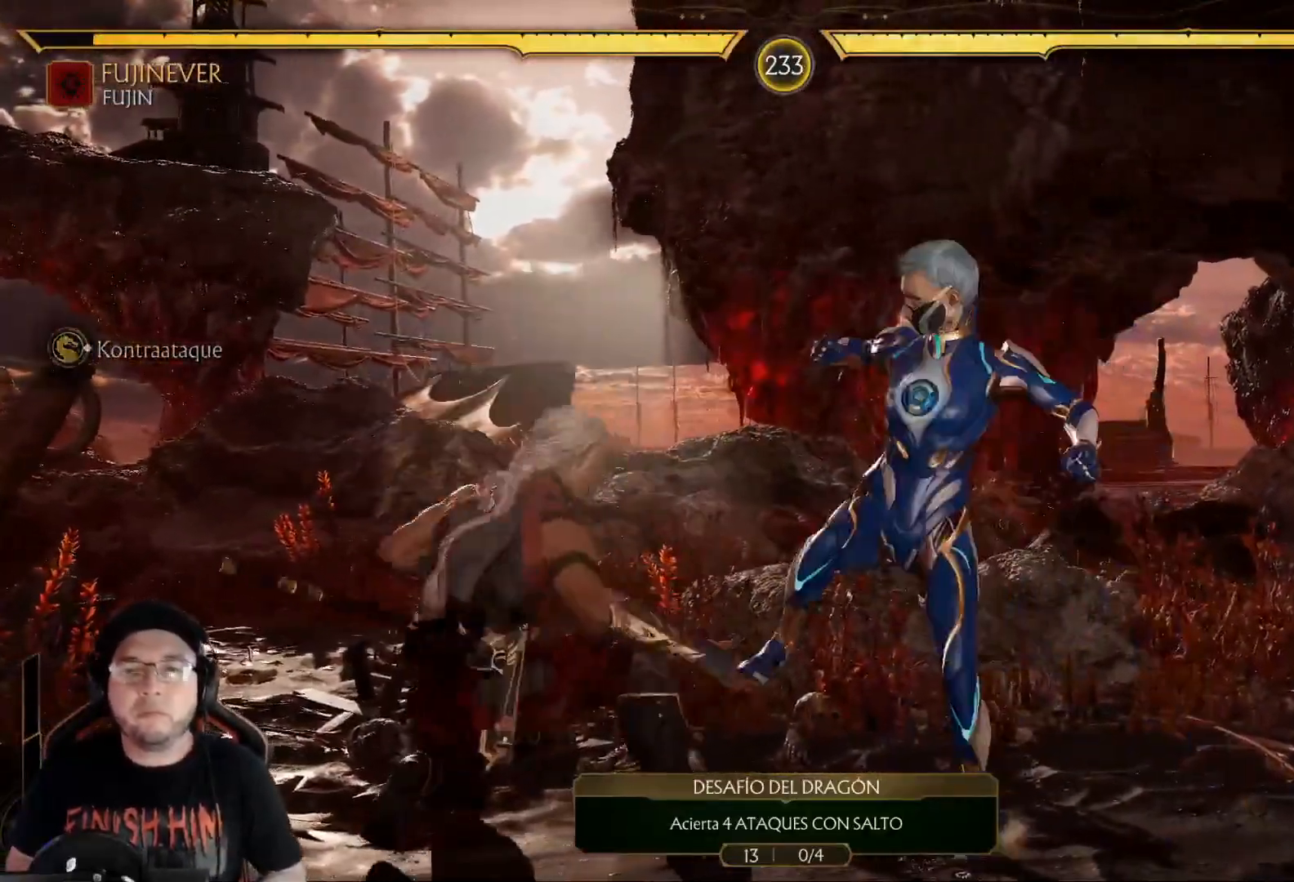
{"buttons": ["R2", "DPAD_DOWN"], "left_stick": "center", "right_stick": "center", "events": []}
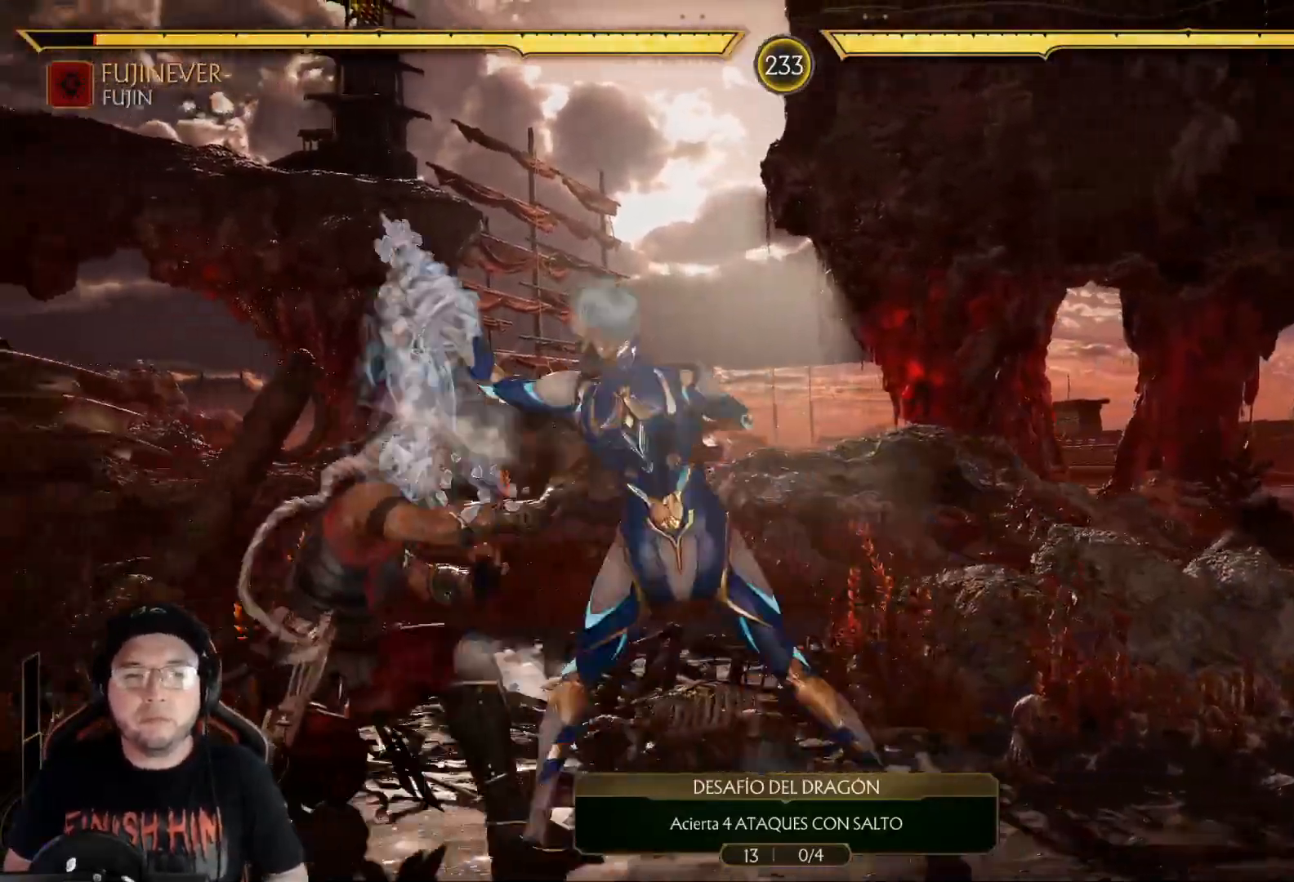
{"buttons": ["R2", "DPAD_LEFT"], "left_stick": "center", "right_stick": "center", "events": [[167, "DPAD_DOWN", "up"], [251, "DPAD_LEFT", "down"]]}
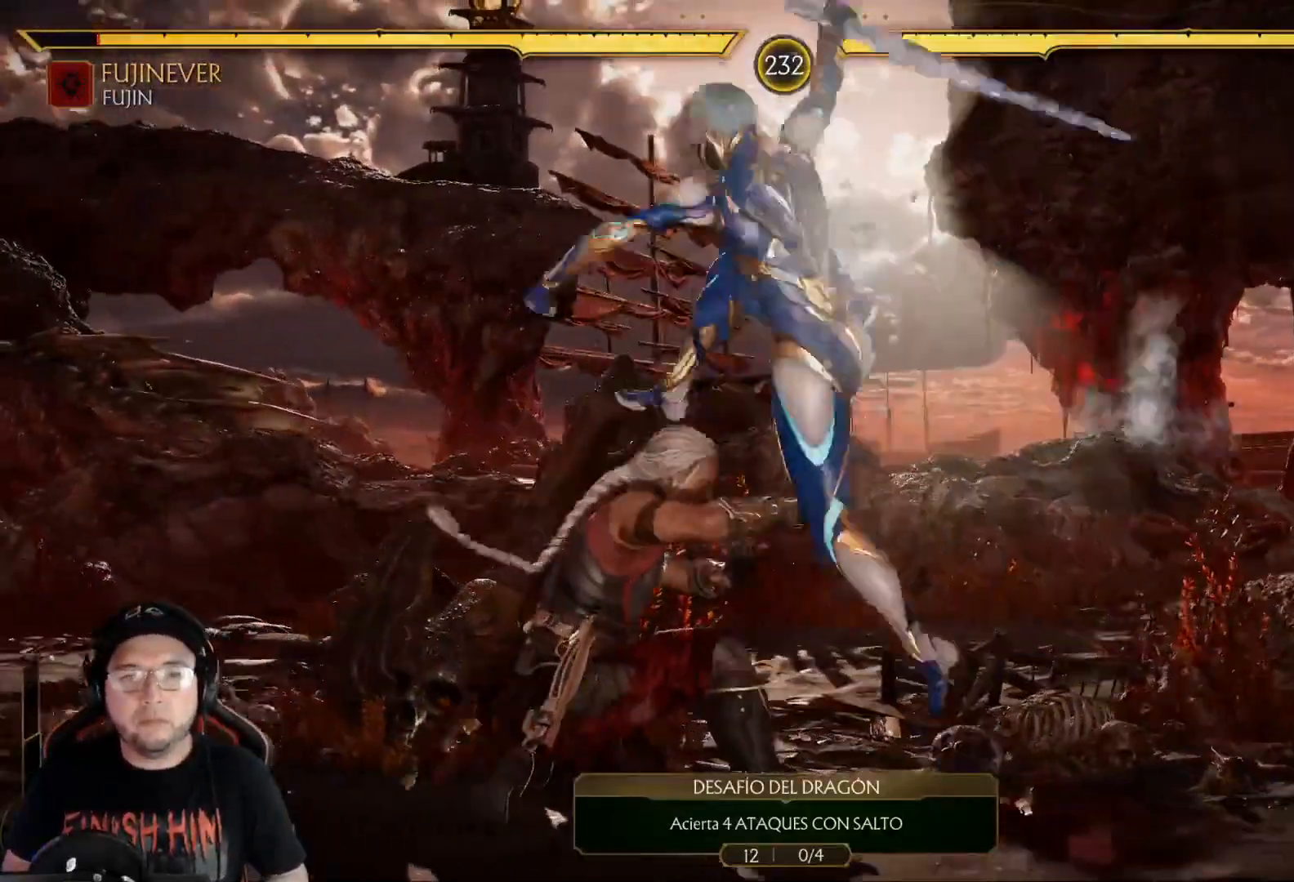
{"buttons": ["R2", "DPAD_LEFT"], "left_stick": "center", "right_stick": "center", "events": []}
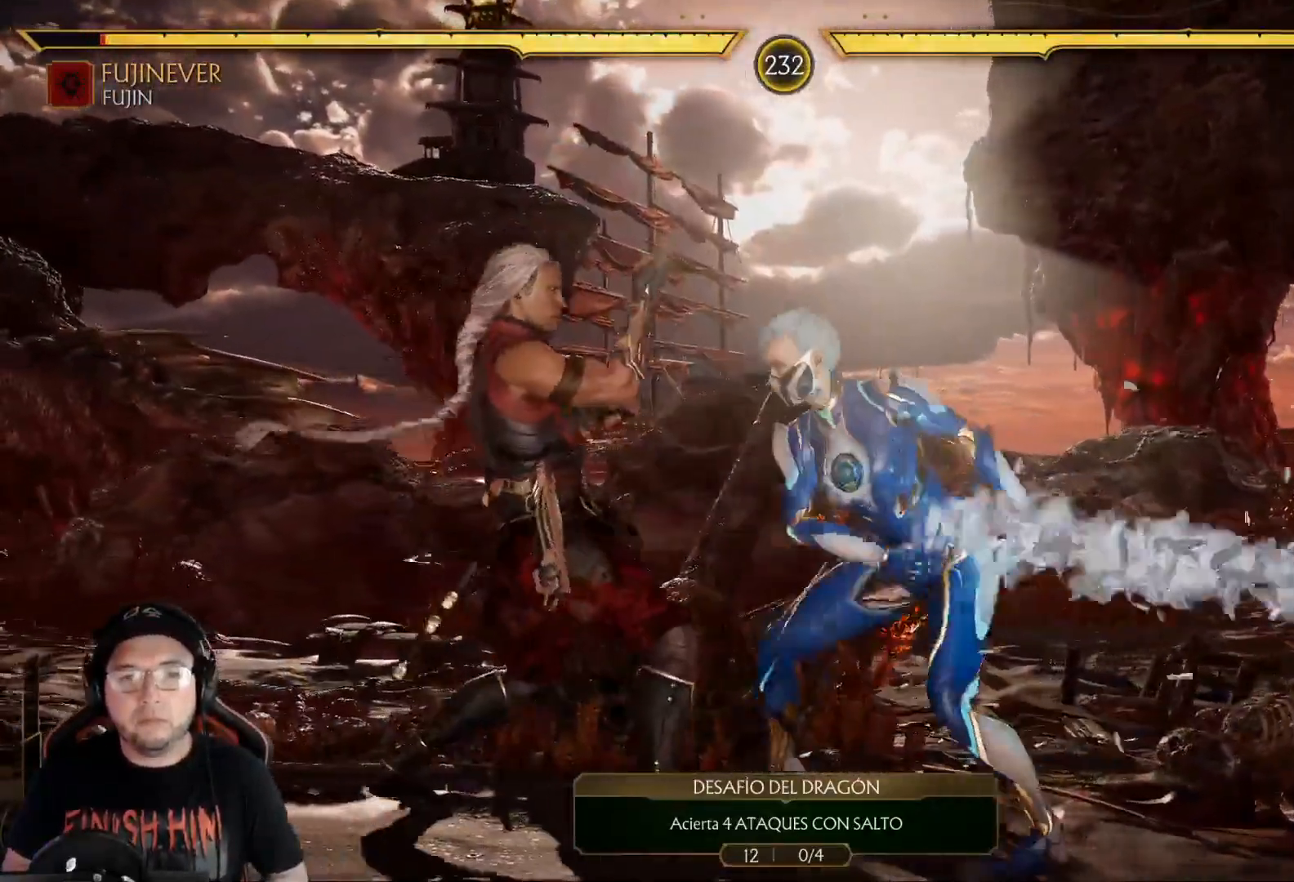
{"buttons": ["DPAD_DOWN"], "left_stick": "center", "right_stick": "center", "events": [[16, "R2", "up"], [83, "DPAD_LEFT", "up"], [117, "Y", "down"], [200, "Y", "up"], [267, "B", "down"], [401, "B", "up"], [401, "DPAD_RIGHT", "down"], [484, "DPAD_DOWN", "down"], [501, "DPAD_RIGHT", "up"]]}
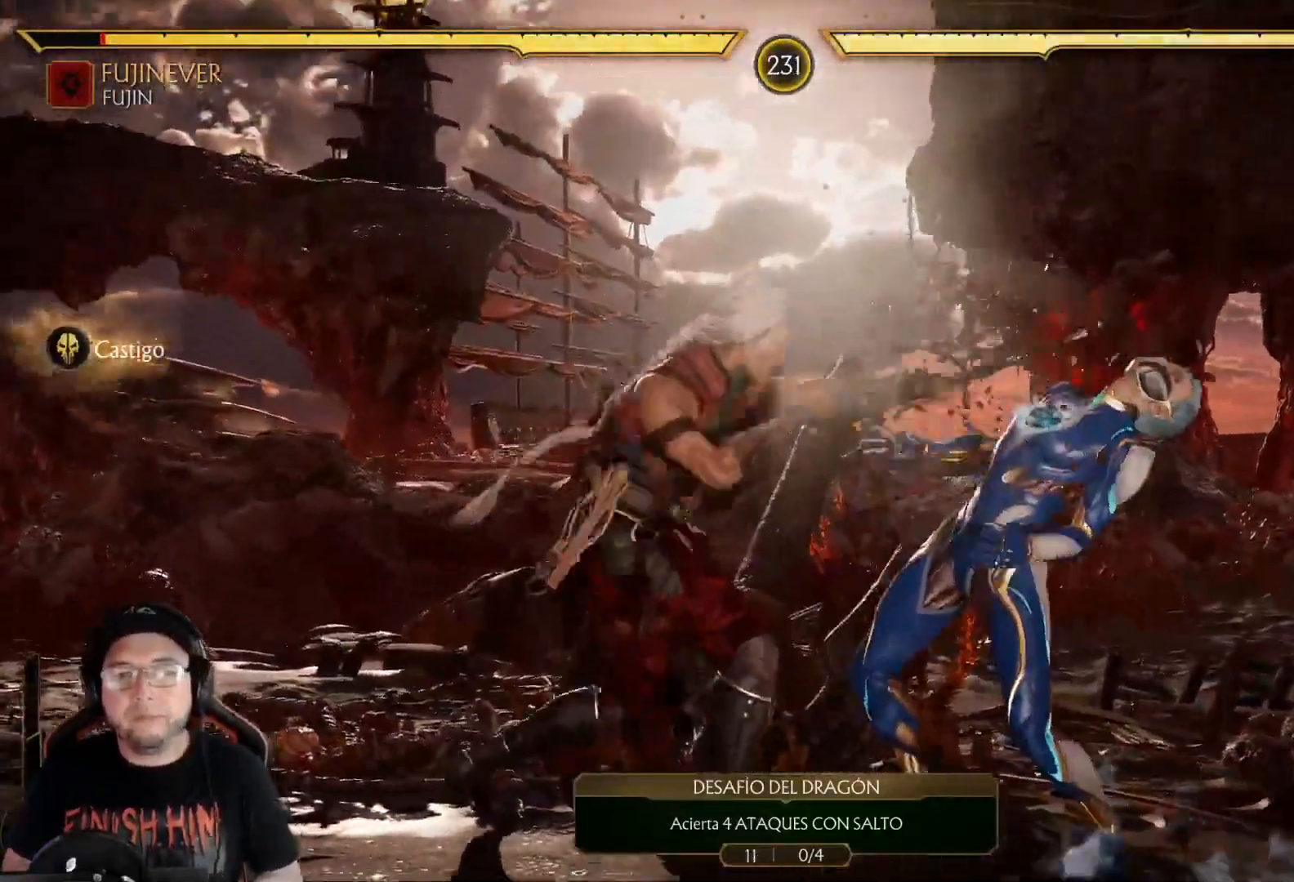
{"buttons": ["DPAD_DOWN", "DPAD_LEFT"], "left_stick": "center", "right_stick": "center", "events": [[17, "DPAD_LEFT", "down"], [33, "Y", "down"], [67, "DPAD_DOWN", "up"], [134, "Y", "up"], [267, "R1", "down"], [334, "R1", "up"], [501, "DPAD_DOWN", "down"]]}
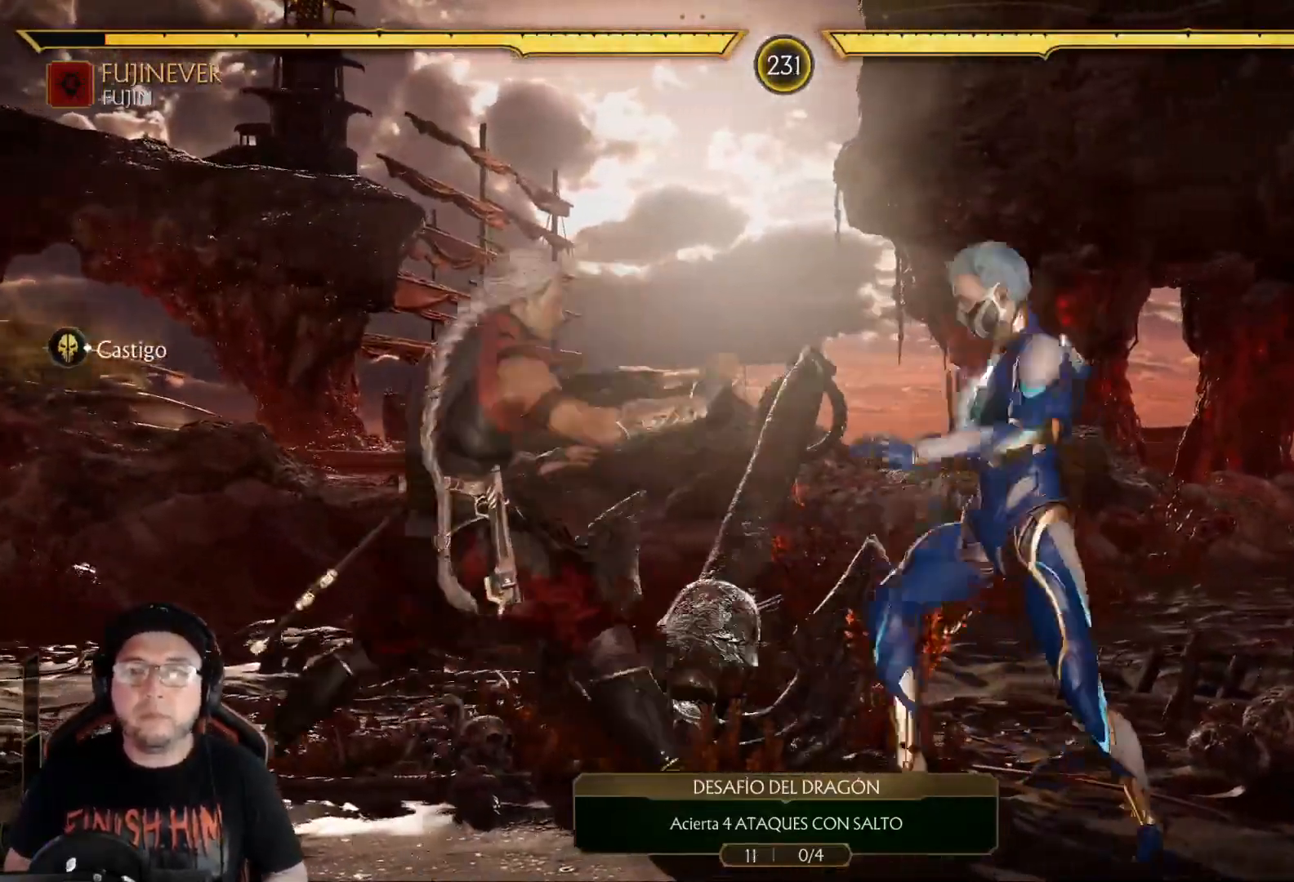
{"buttons": ["R2", "DPAD_DOWN"], "left_stick": "center", "right_stick": "center", "events": [[34, "DPAD_LEFT", "up"], [34, "R2", "down"]]}
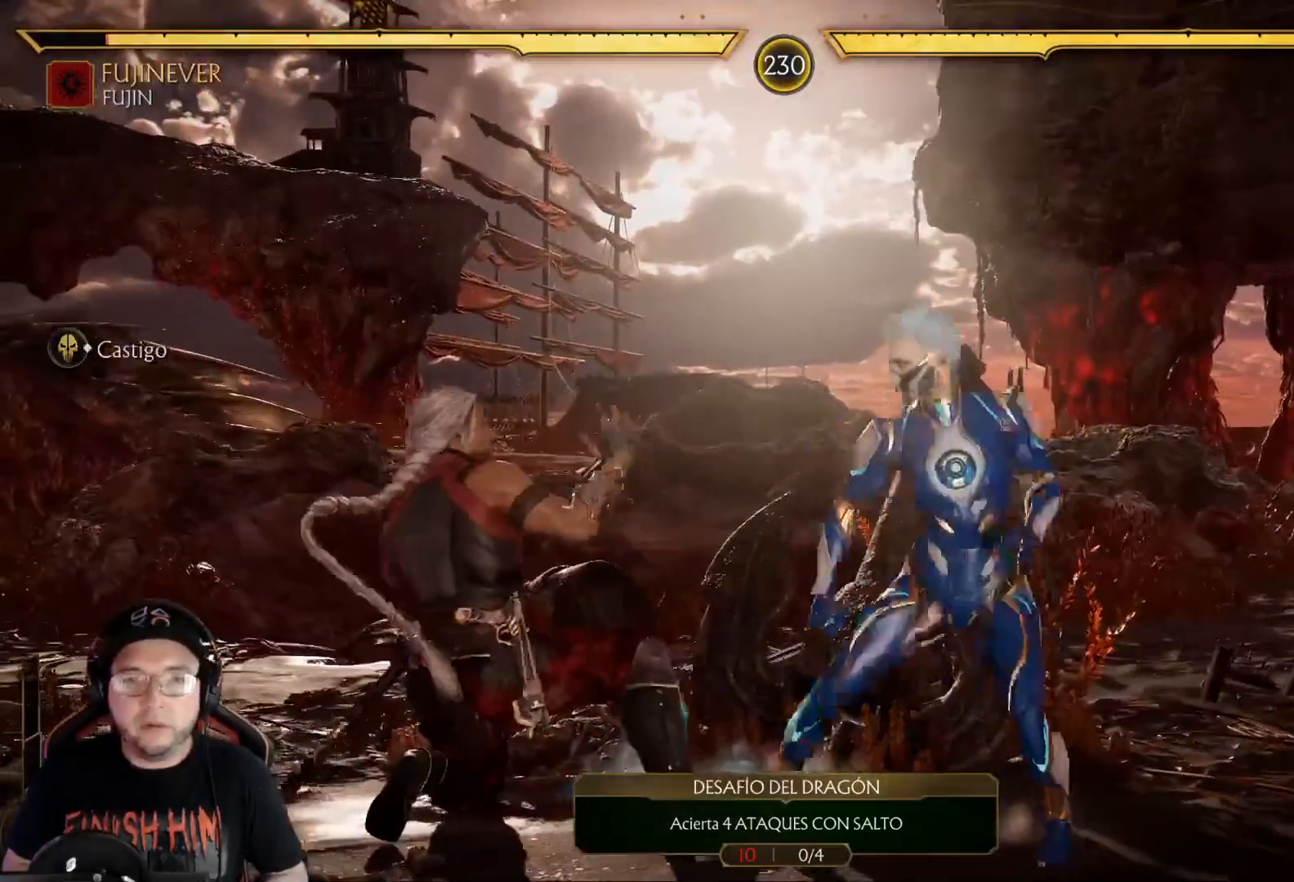
{"buttons": ["R2", "DPAD_LEFT"], "left_stick": "center", "right_stick": "center", "events": [[317, "DPAD_LEFT", "down"], [368, "DPAD_DOWN", "up"]]}
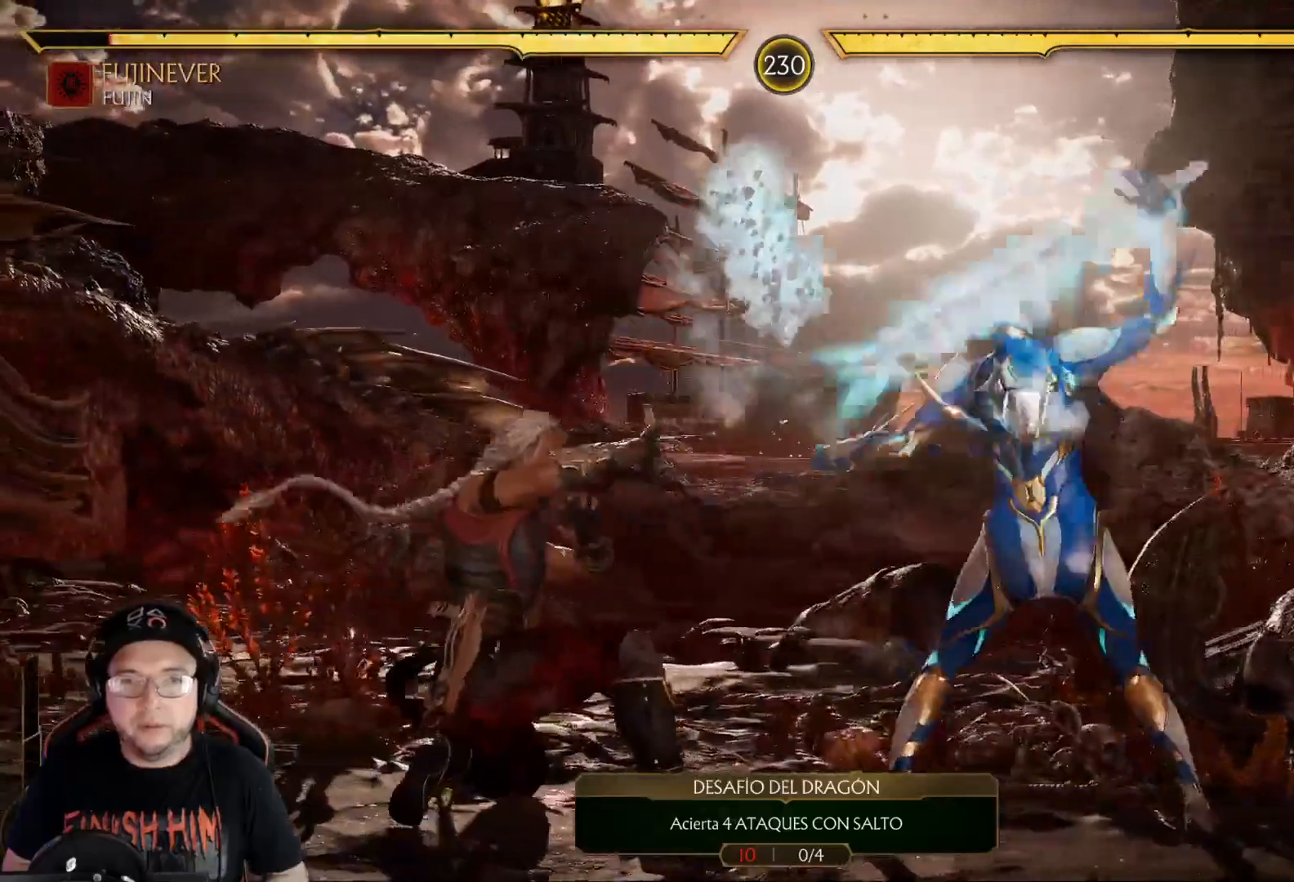
{"buttons": ["R2", "DPAD_LEFT"], "left_stick": "center", "right_stick": "center", "events": []}
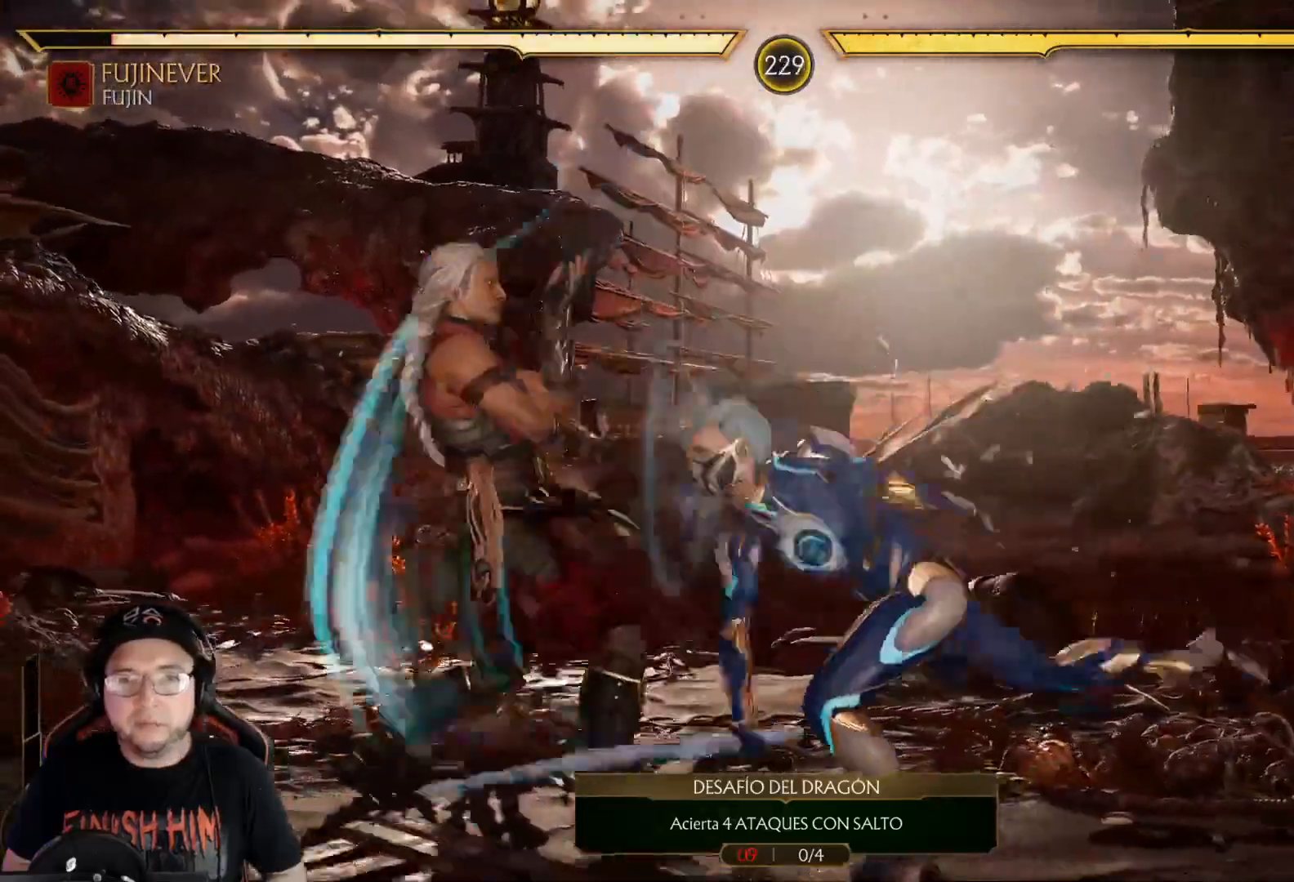
{"buttons": [], "left_stick": "center", "right_stick": "center", "events": [[167, "R2", "up"], [217, "DPAD_LEFT", "up"], [267, "B", "down"], [401, "B", "up"]]}
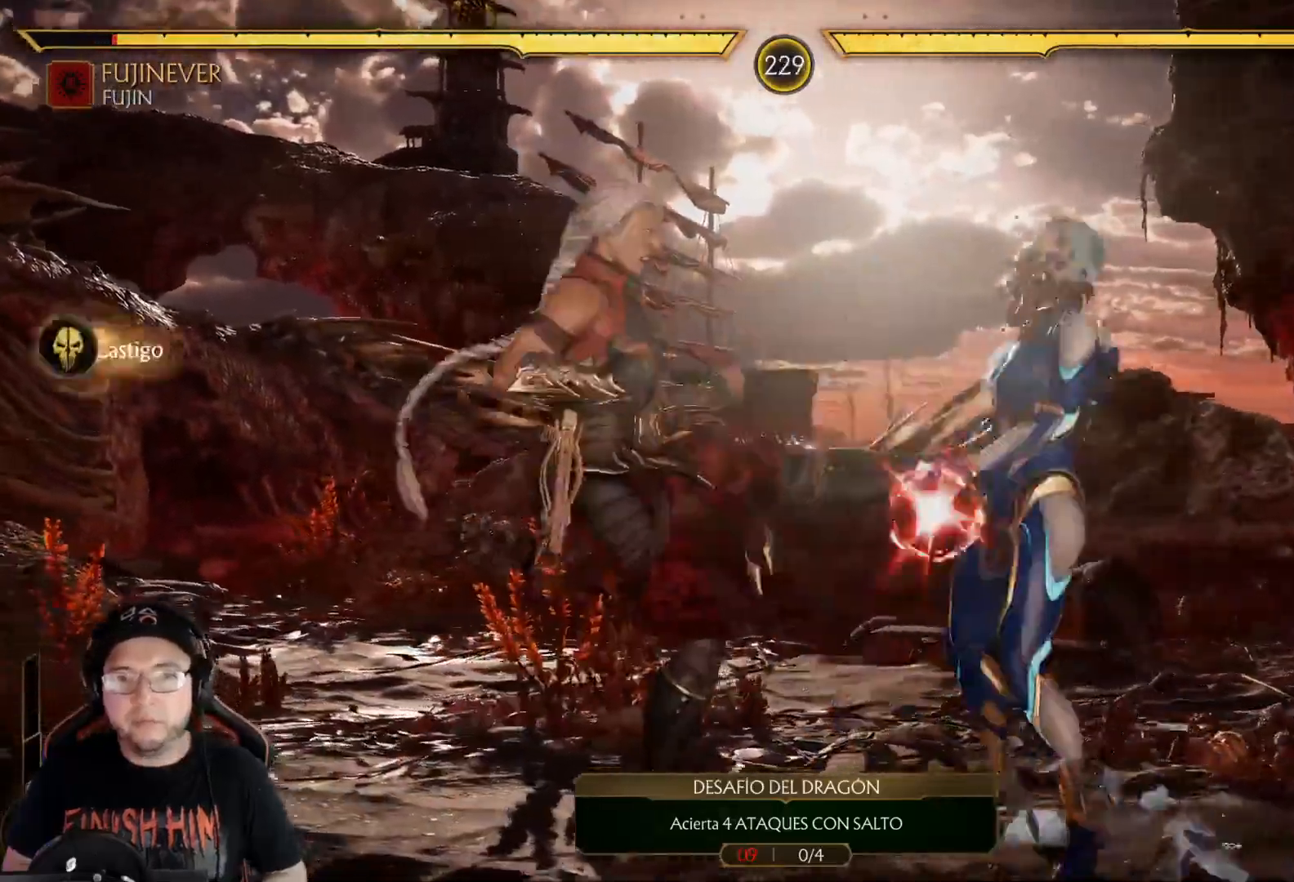
{"buttons": ["R1", "DPAD_LEFT"], "left_stick": "center", "right_stick": "center", "events": [[17, "DPAD_RIGHT", "down"], [17, "Y", "down"], [117, "Y", "up"], [151, "DPAD_DOWN", "down"], [151, "DPAD_RIGHT", "up"], [184, "DPAD_LEFT", "down"], [184, "Y", "down"], [251, "DPAD_DOWN", "up"], [268, "Y", "up"], [318, "Y", "down"], [335, "DPAD_DOWN", "down"], [401, "DPAD_DOWN", "up"], [418, "Y", "up"], [485, "R1", "down"]]}